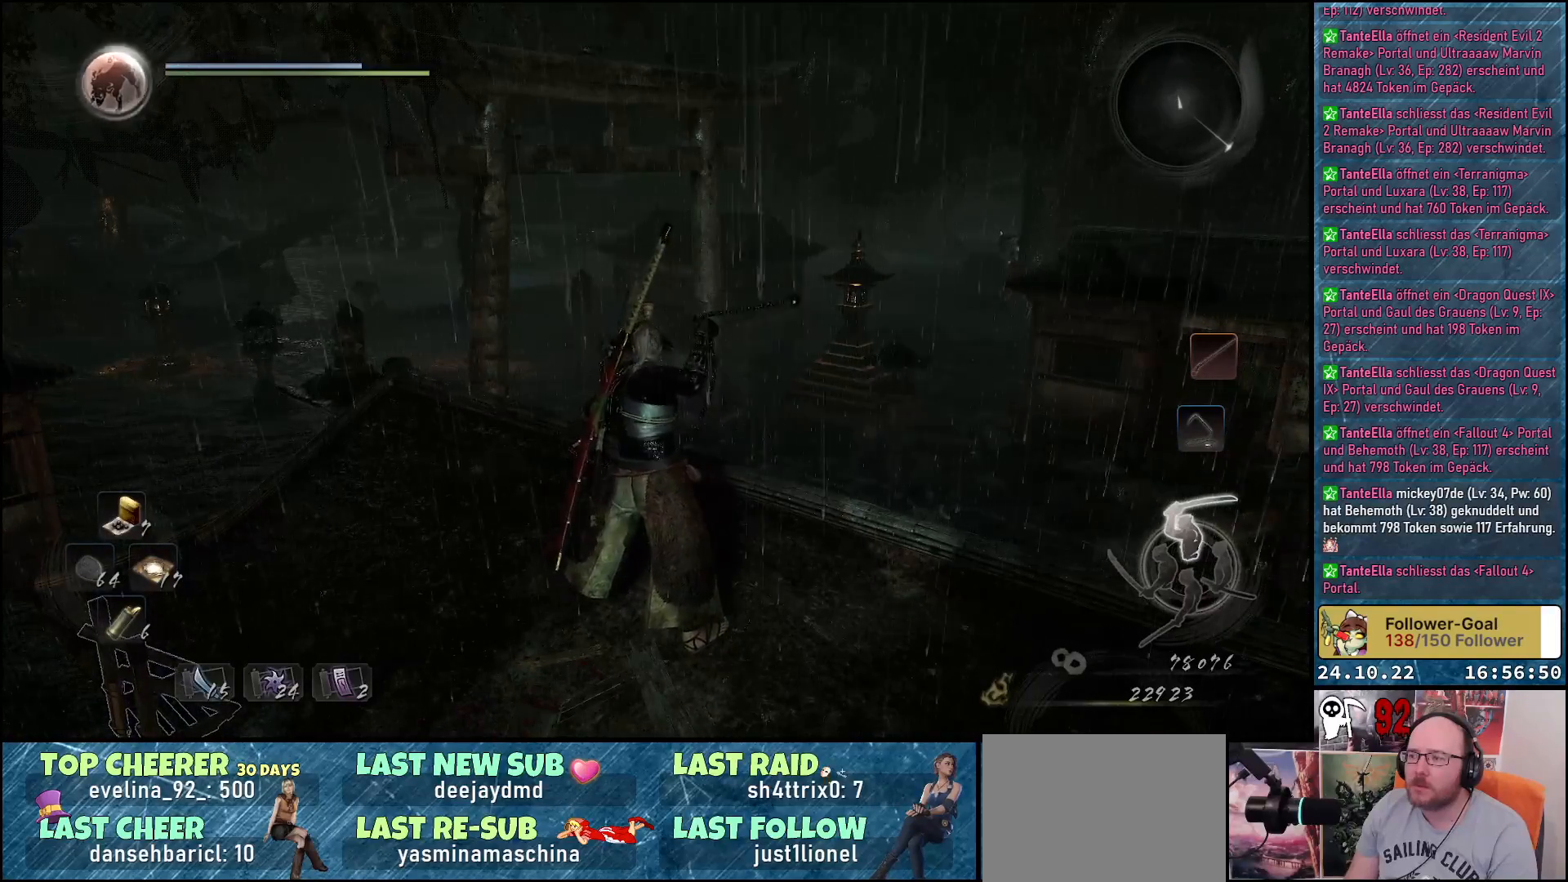
Gameplay with a controller (Xbox layout); each line is a JSON object with the inputs held at the frame after it. "events" lists button and stick changes between this image and that frame as [ms after this image, input, new state], when the widget could be followed in between.
{"buttons": [], "left_stick": "center", "right_stick": "right", "events": [[150, "right_stick", "right"]]}
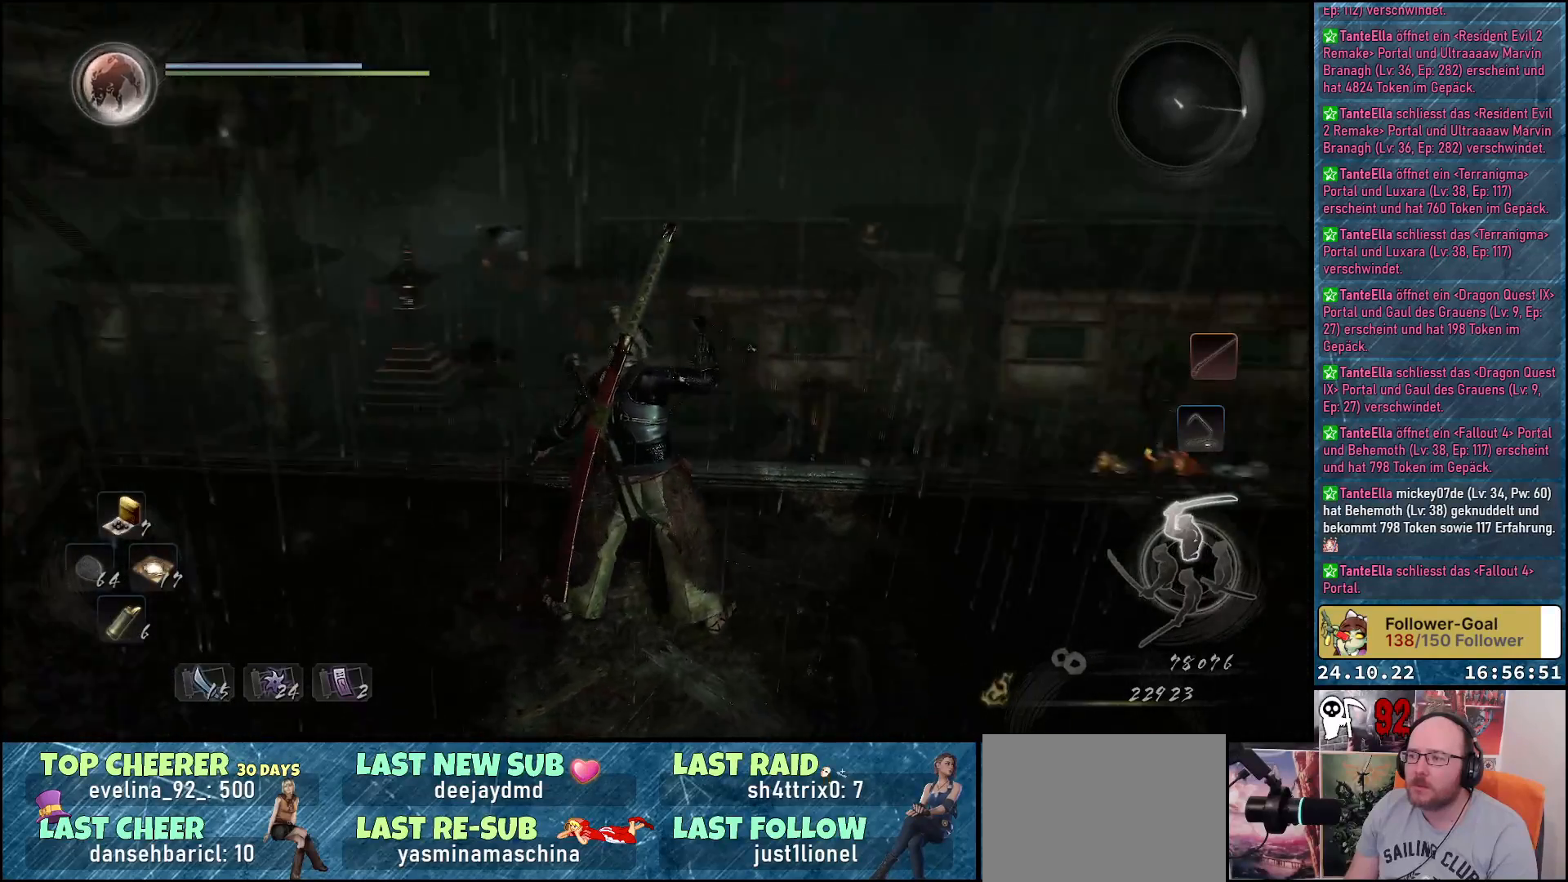
{"buttons": [], "left_stick": "right", "right_stick": "down-right", "events": [[183, "left_stick", "right"], [450, "right_stick", "down-right"]]}
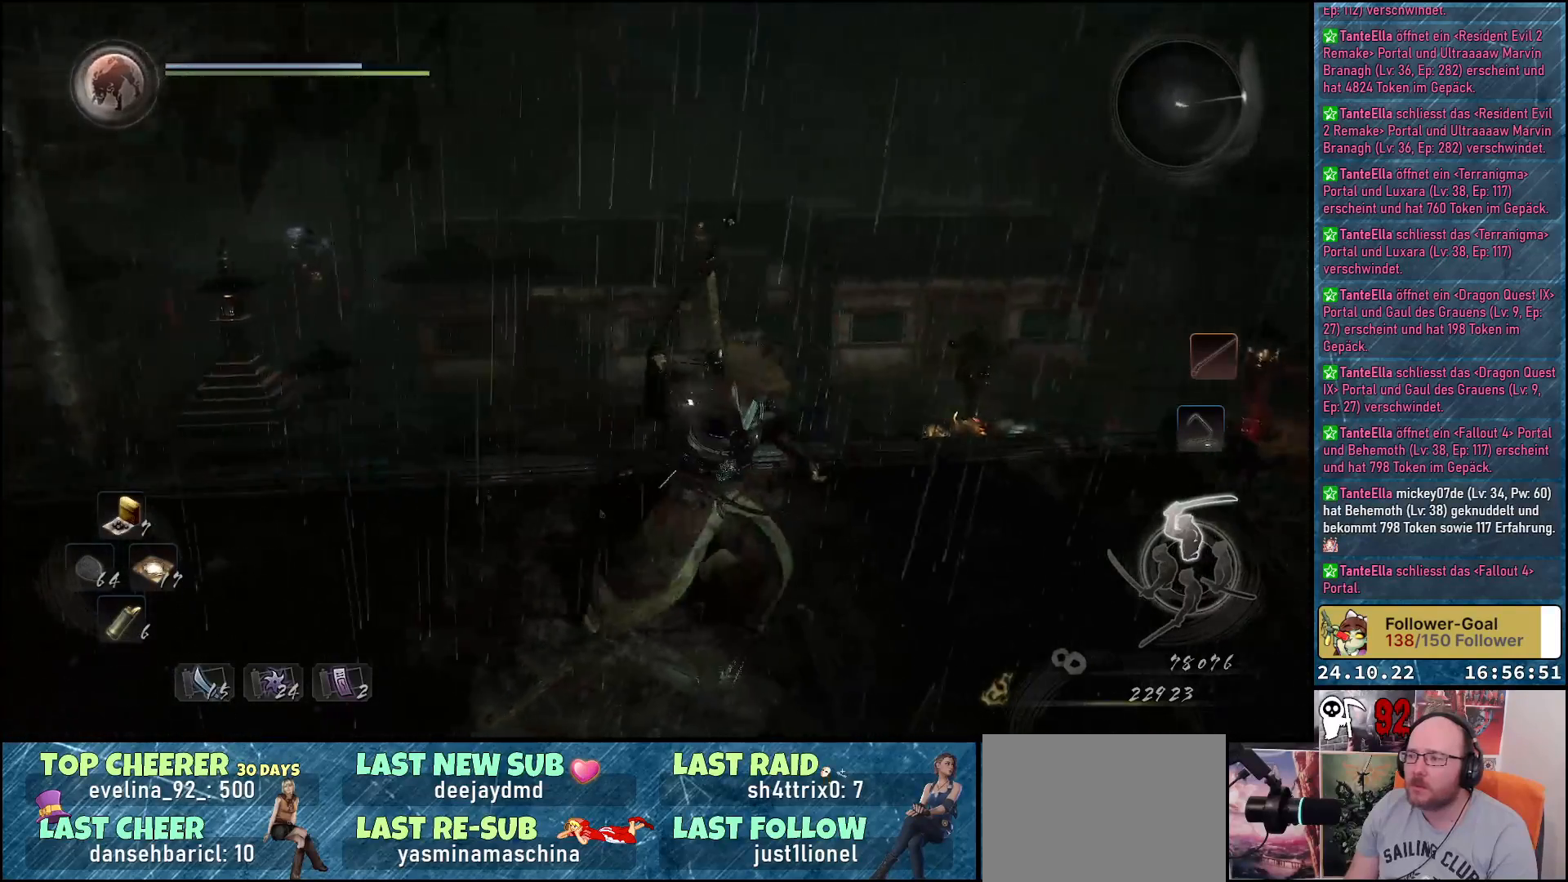
{"buttons": [], "left_stick": "up-right", "right_stick": "down-right", "events": [[350, "left_stick", "up-right"]]}
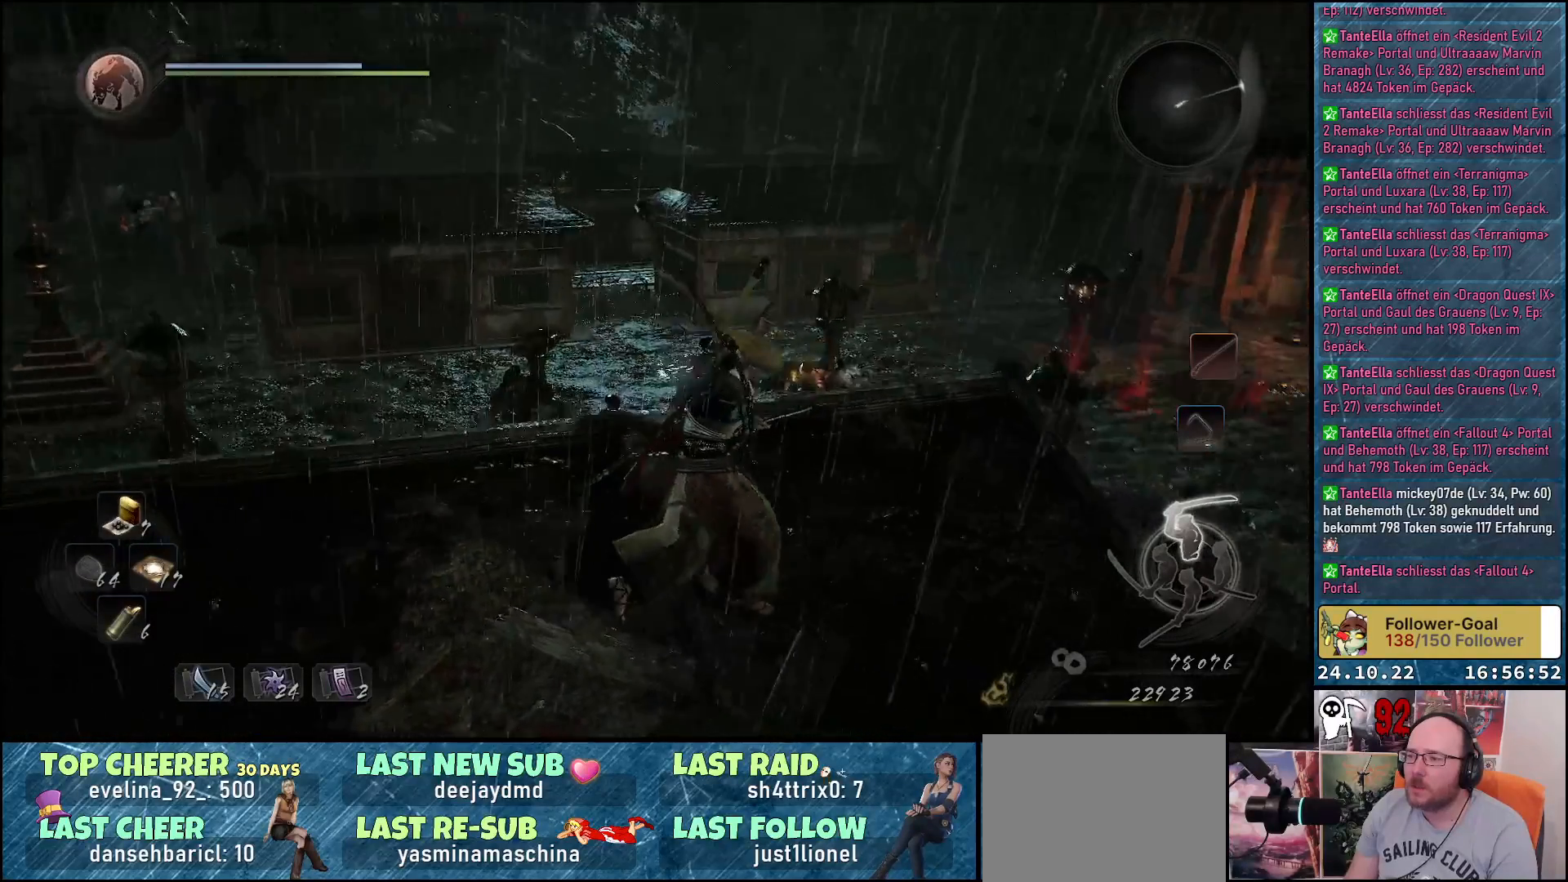
{"buttons": [], "left_stick": "right", "right_stick": "center", "events": [[233, "left_stick", "right"], [433, "right_stick", "center"]]}
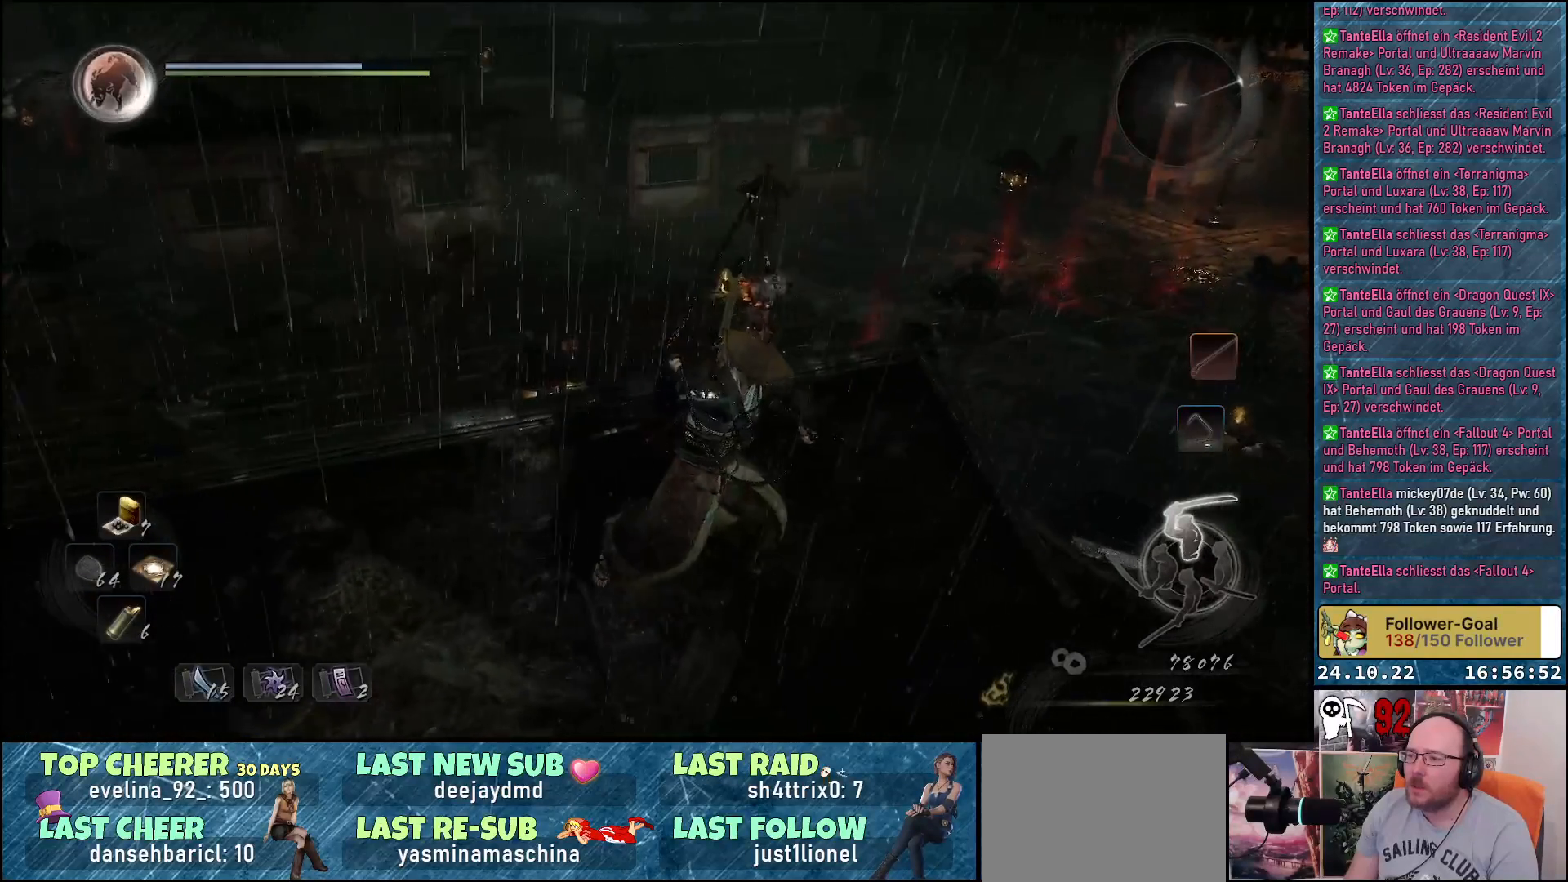
{"buttons": [], "left_stick": "right", "right_stick": "right", "events": [[383, "right_stick", "right"]]}
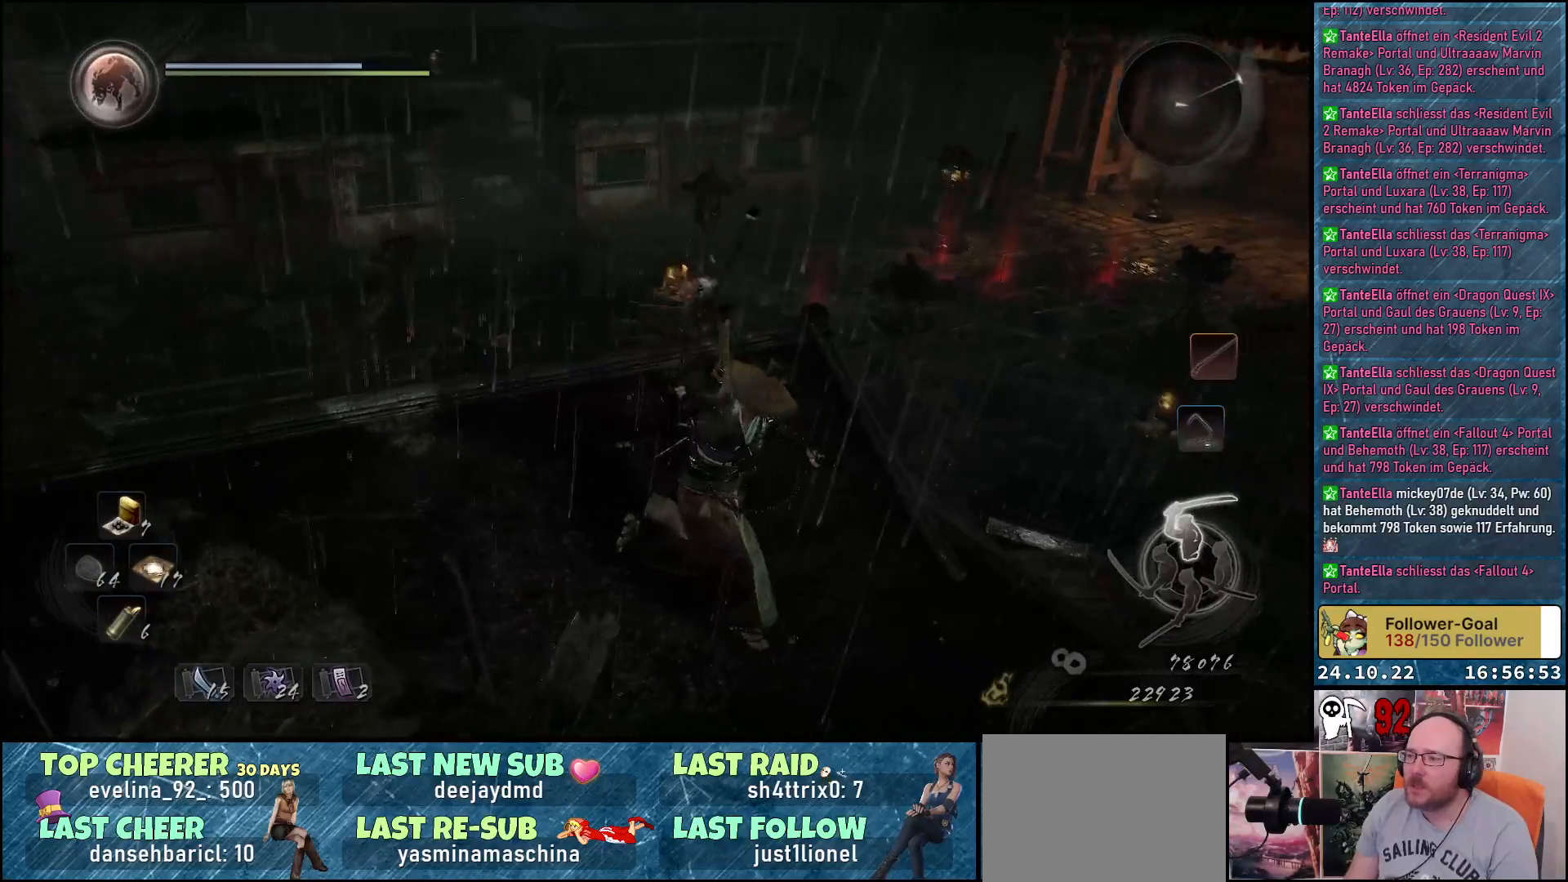
{"buttons": [], "left_stick": "center", "right_stick": "up-right", "events": [[250, "right_stick", "up-right"], [367, "left_stick", "center"]]}
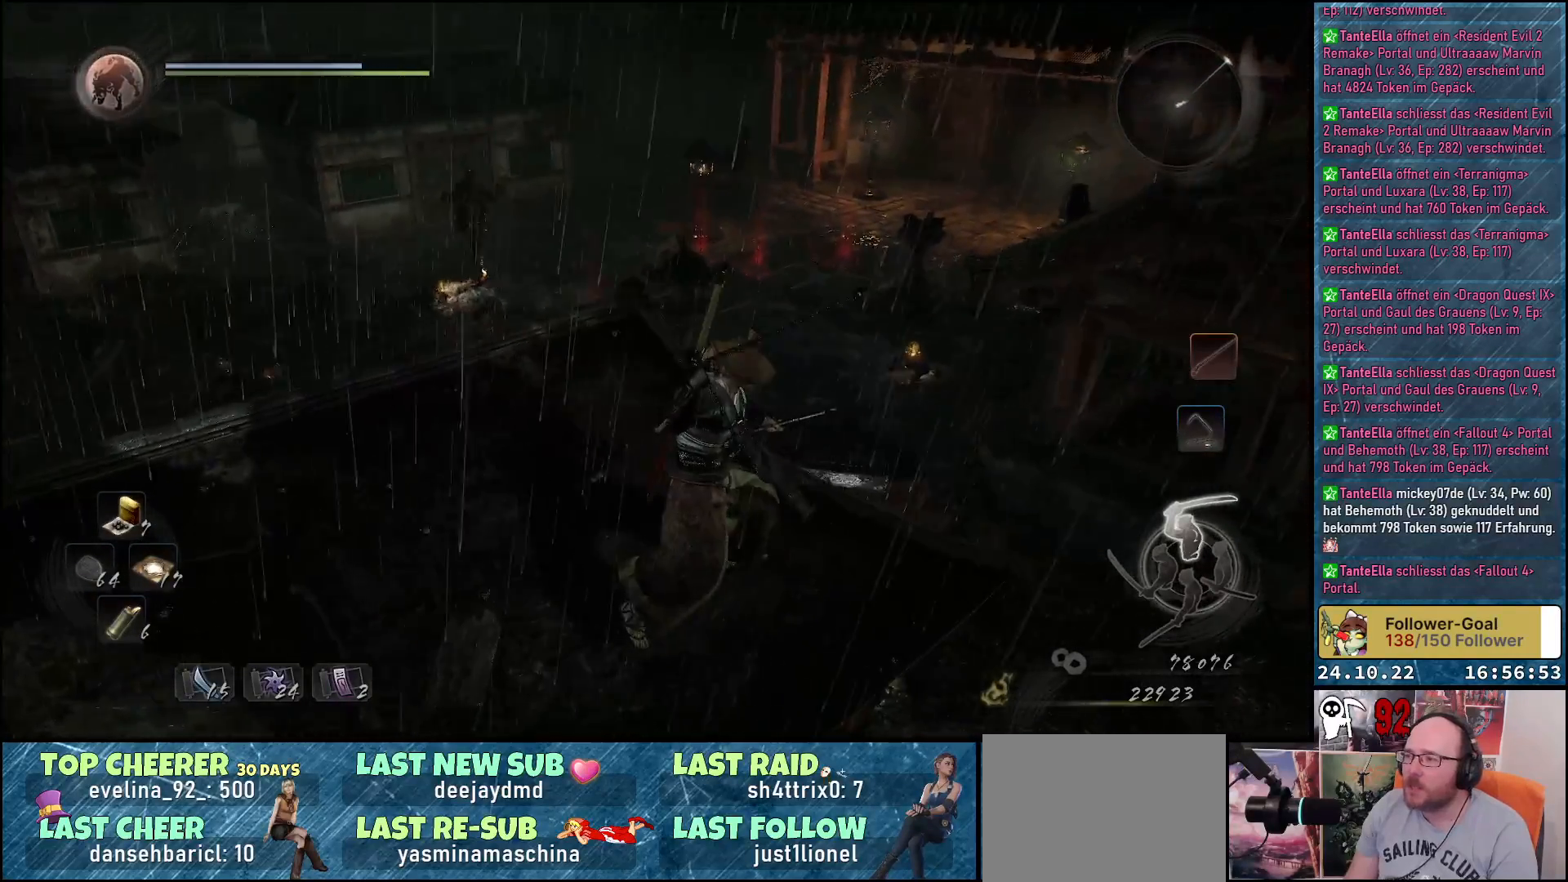
{"buttons": [], "left_stick": "center", "right_stick": "center", "events": [[217, "right_stick", "center"]]}
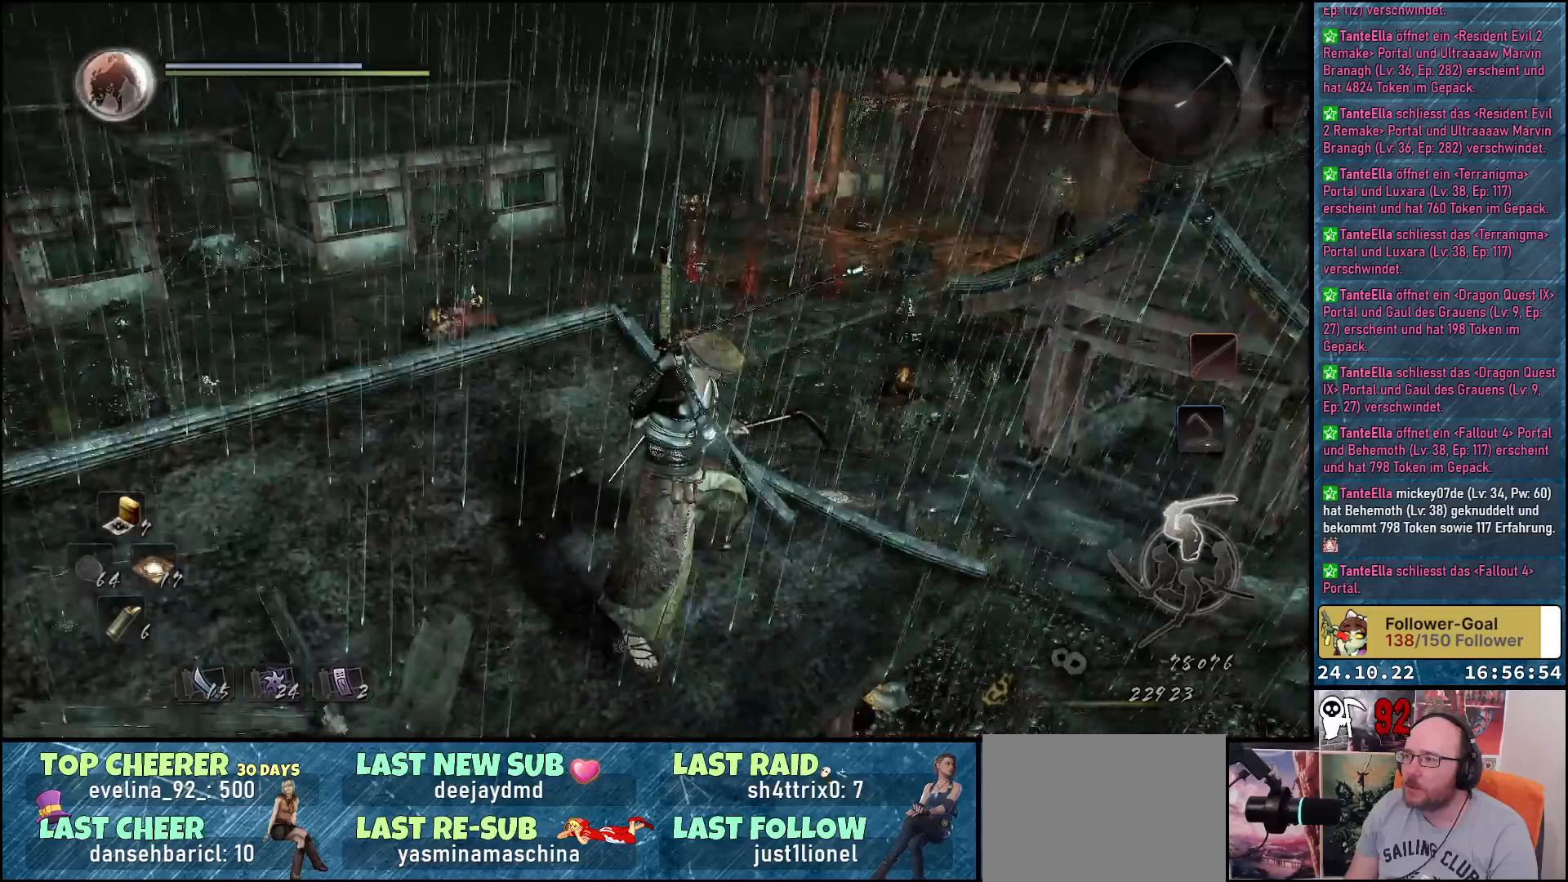
{"buttons": [], "left_stick": "center", "right_stick": "up-right", "events": [[300, "right_stick", "up-right"]]}
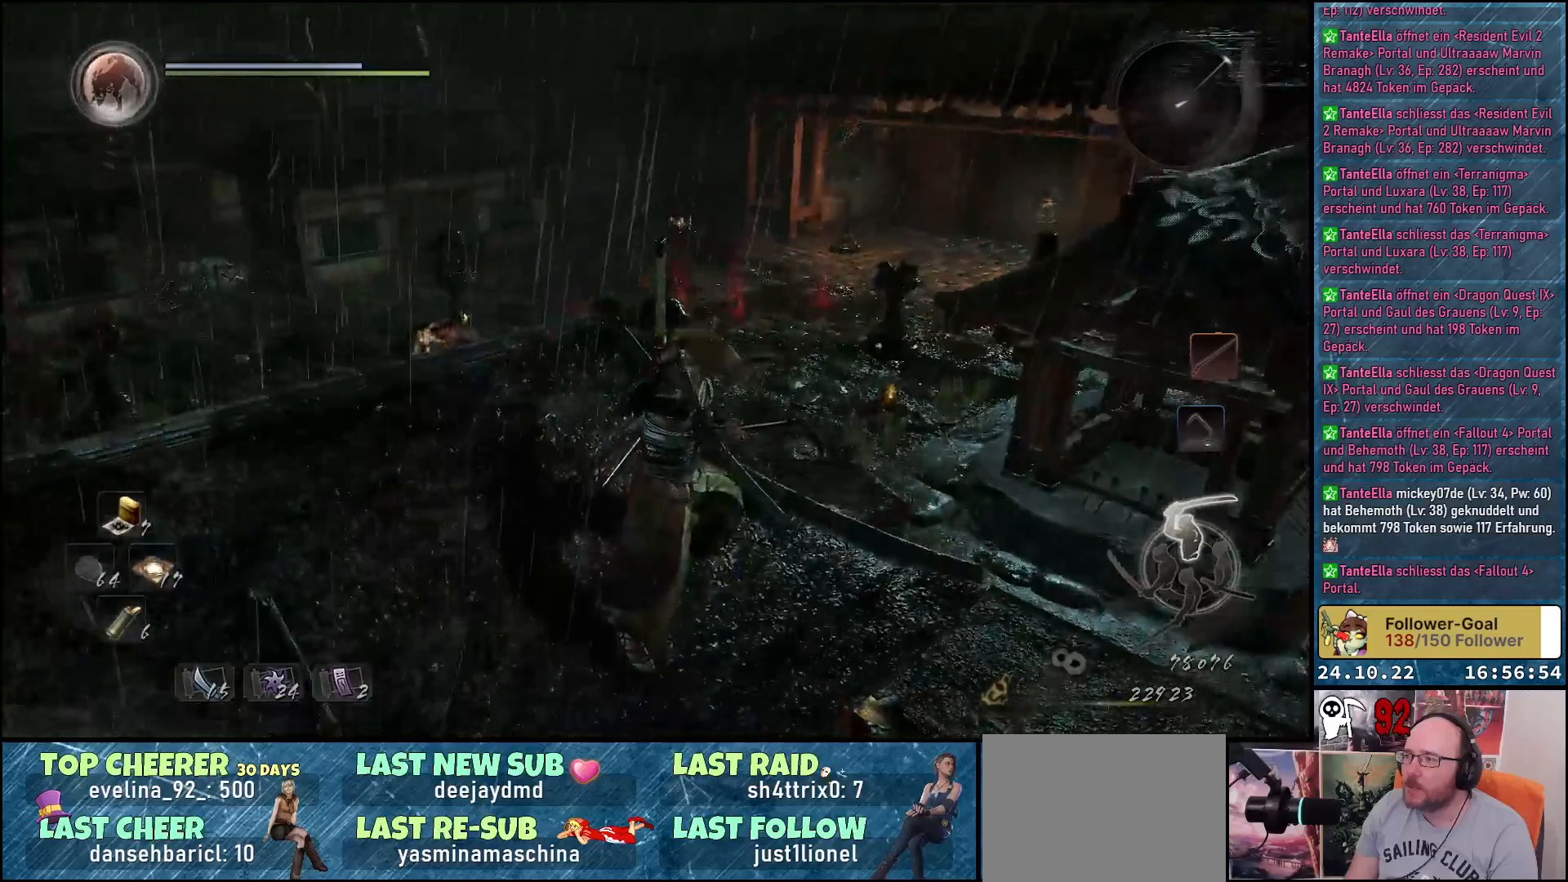
{"buttons": [], "left_stick": "center", "right_stick": "up-right", "events": []}
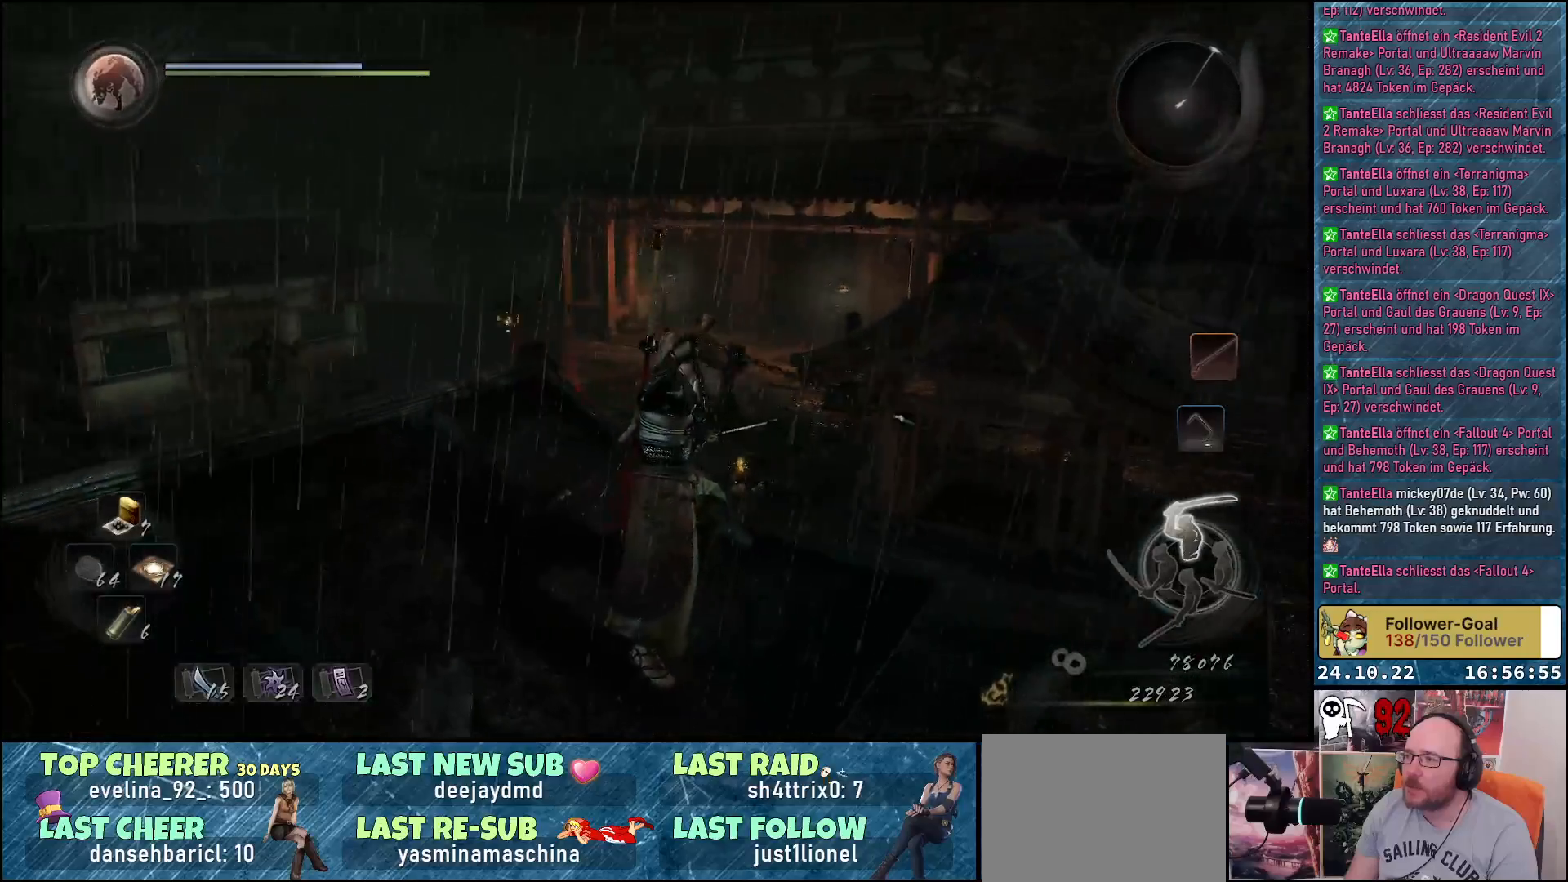
{"buttons": [], "left_stick": "center", "right_stick": "center", "events": [[167, "right_stick", "right"], [383, "right_stick", "center"]]}
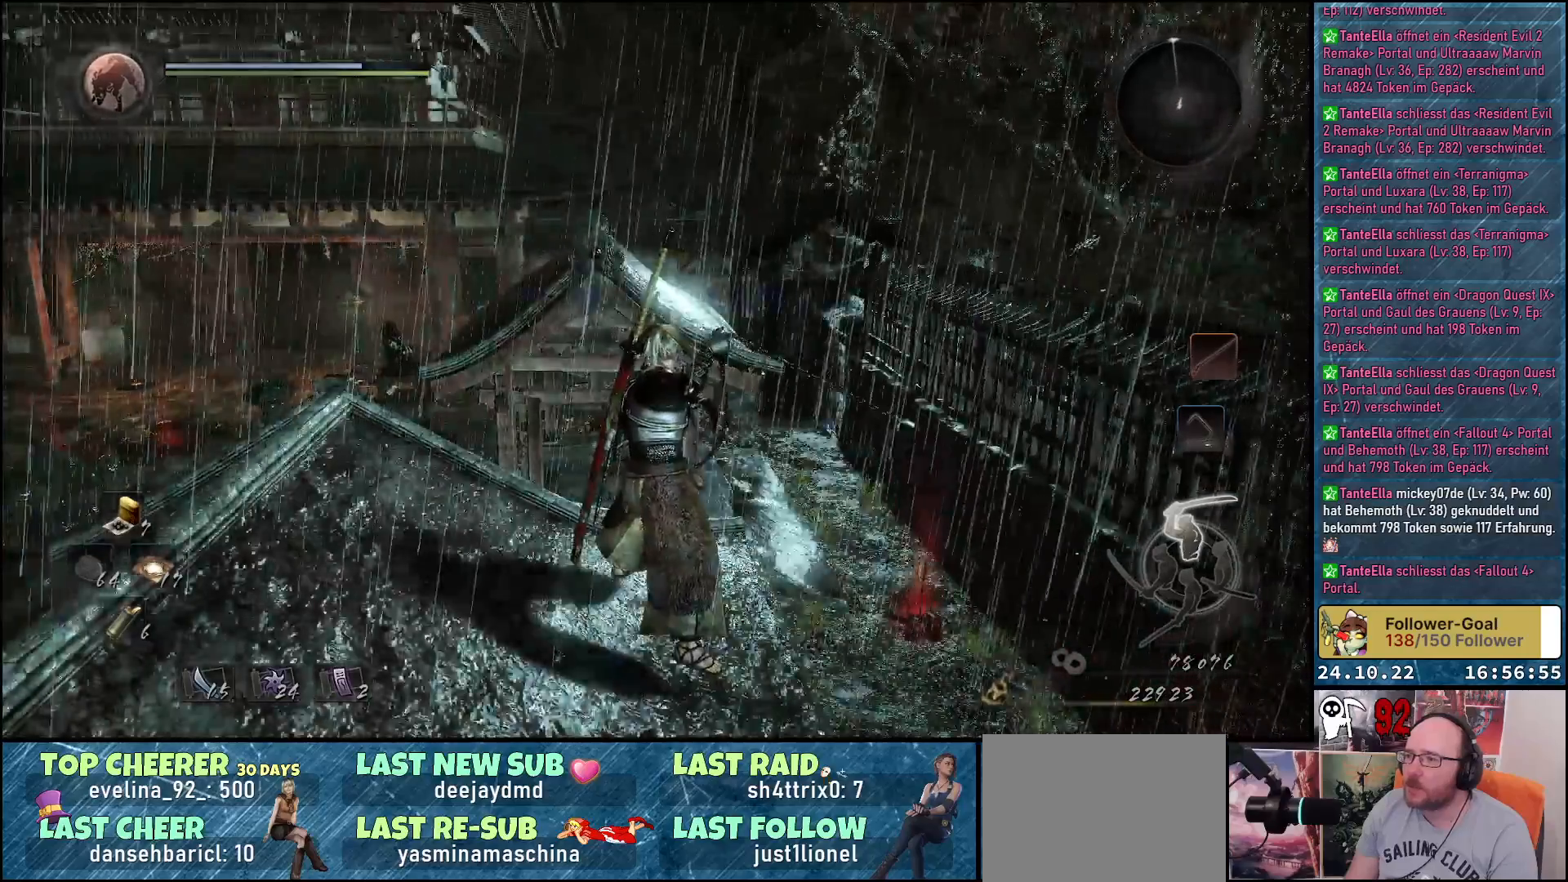
{"buttons": [], "left_stick": "center", "right_stick": "center", "events": []}
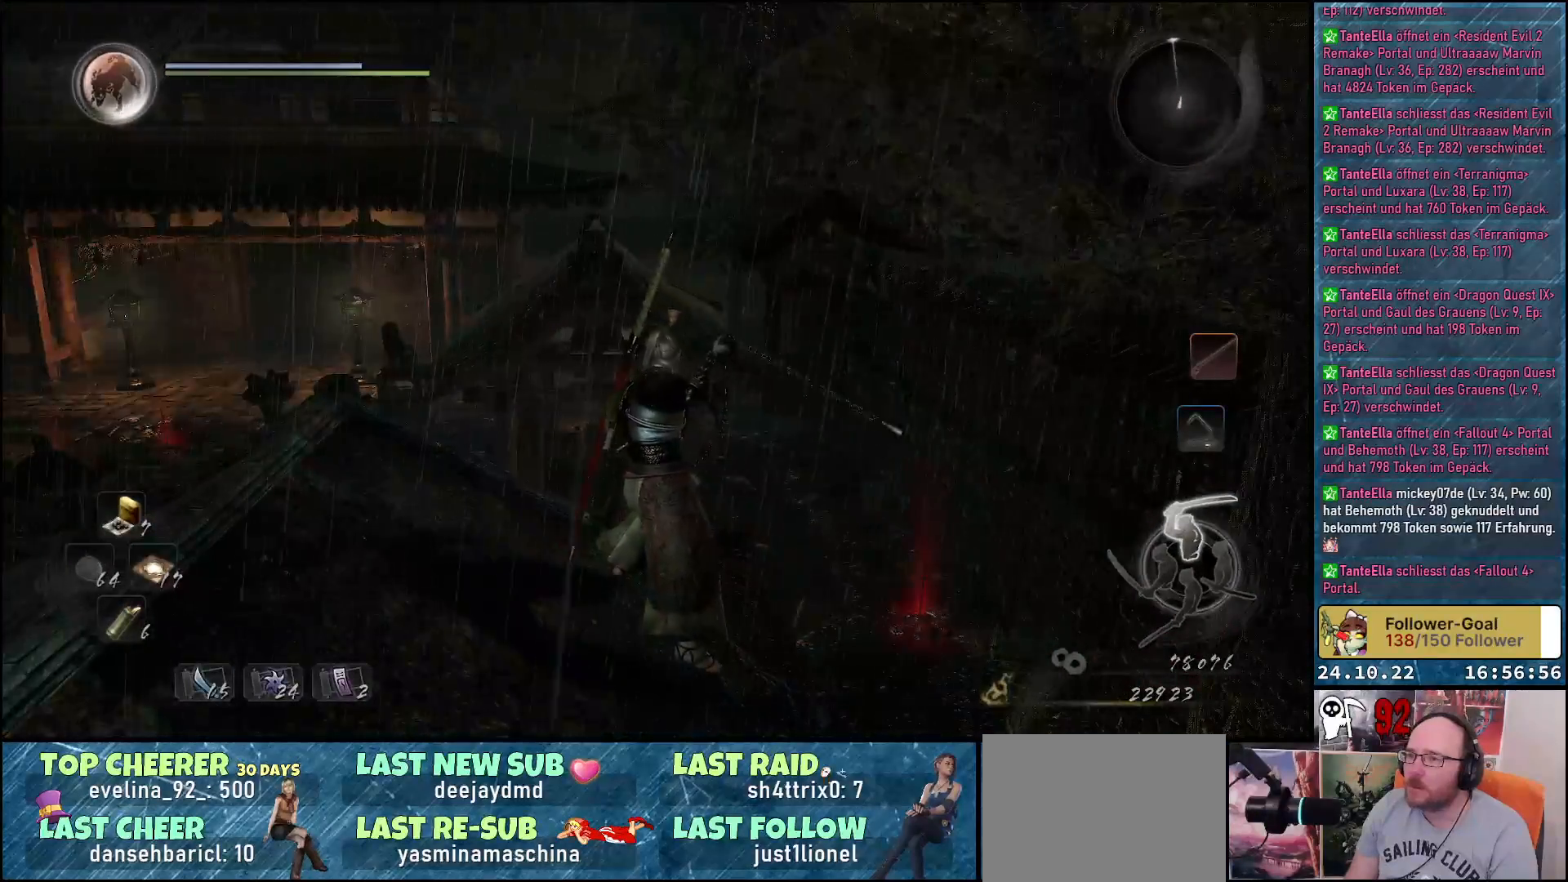
{"buttons": [], "left_stick": "center", "right_stick": "center", "events": []}
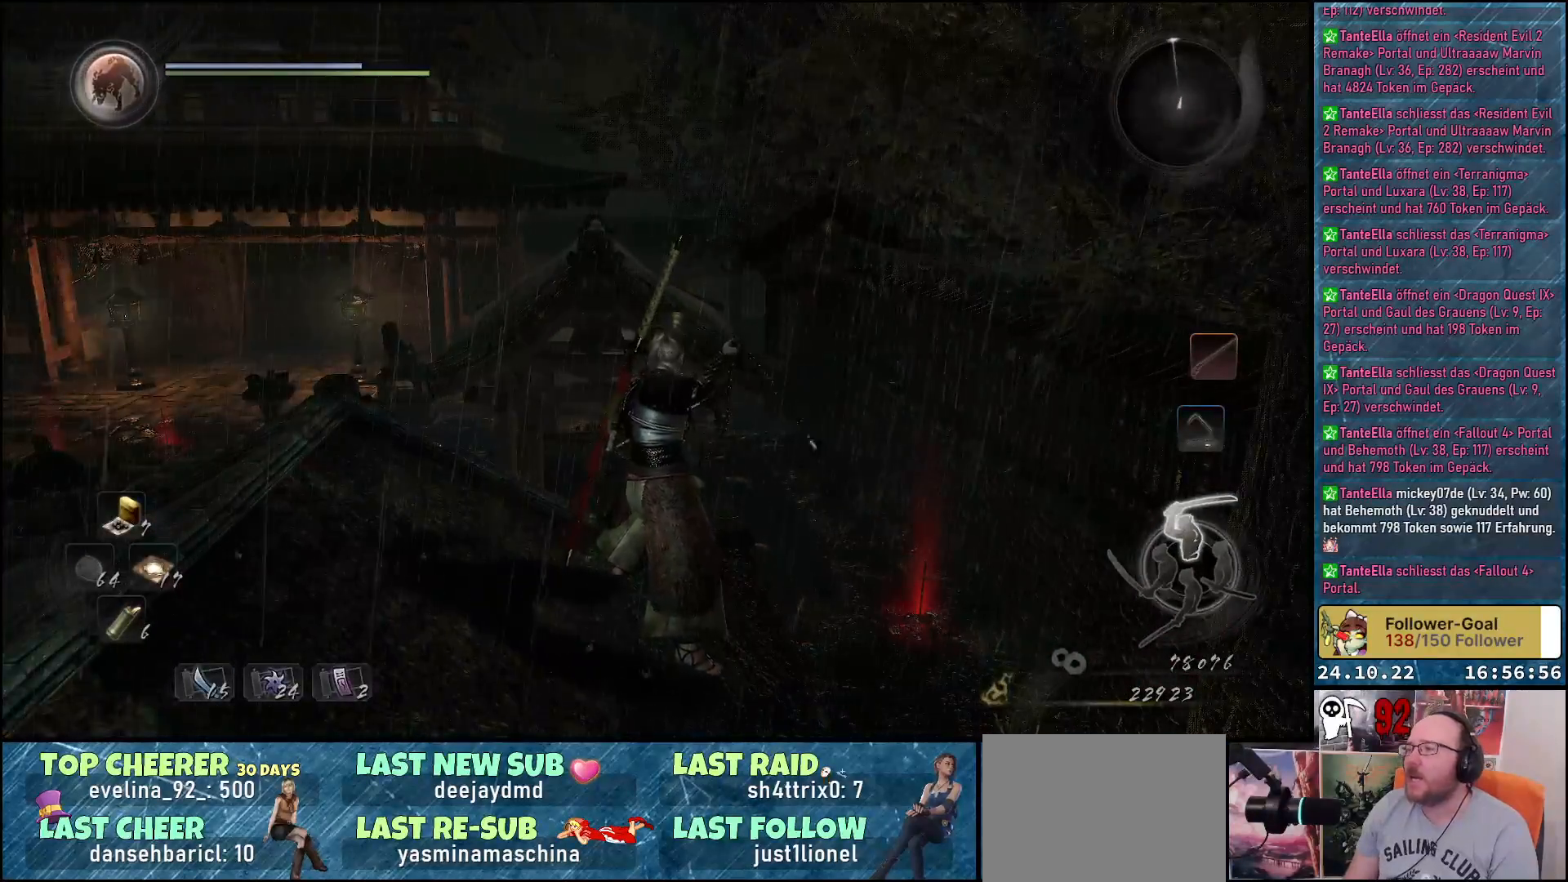
{"buttons": [], "left_stick": "center", "right_stick": "down-left", "events": [[500, "right_stick", "down-left"]]}
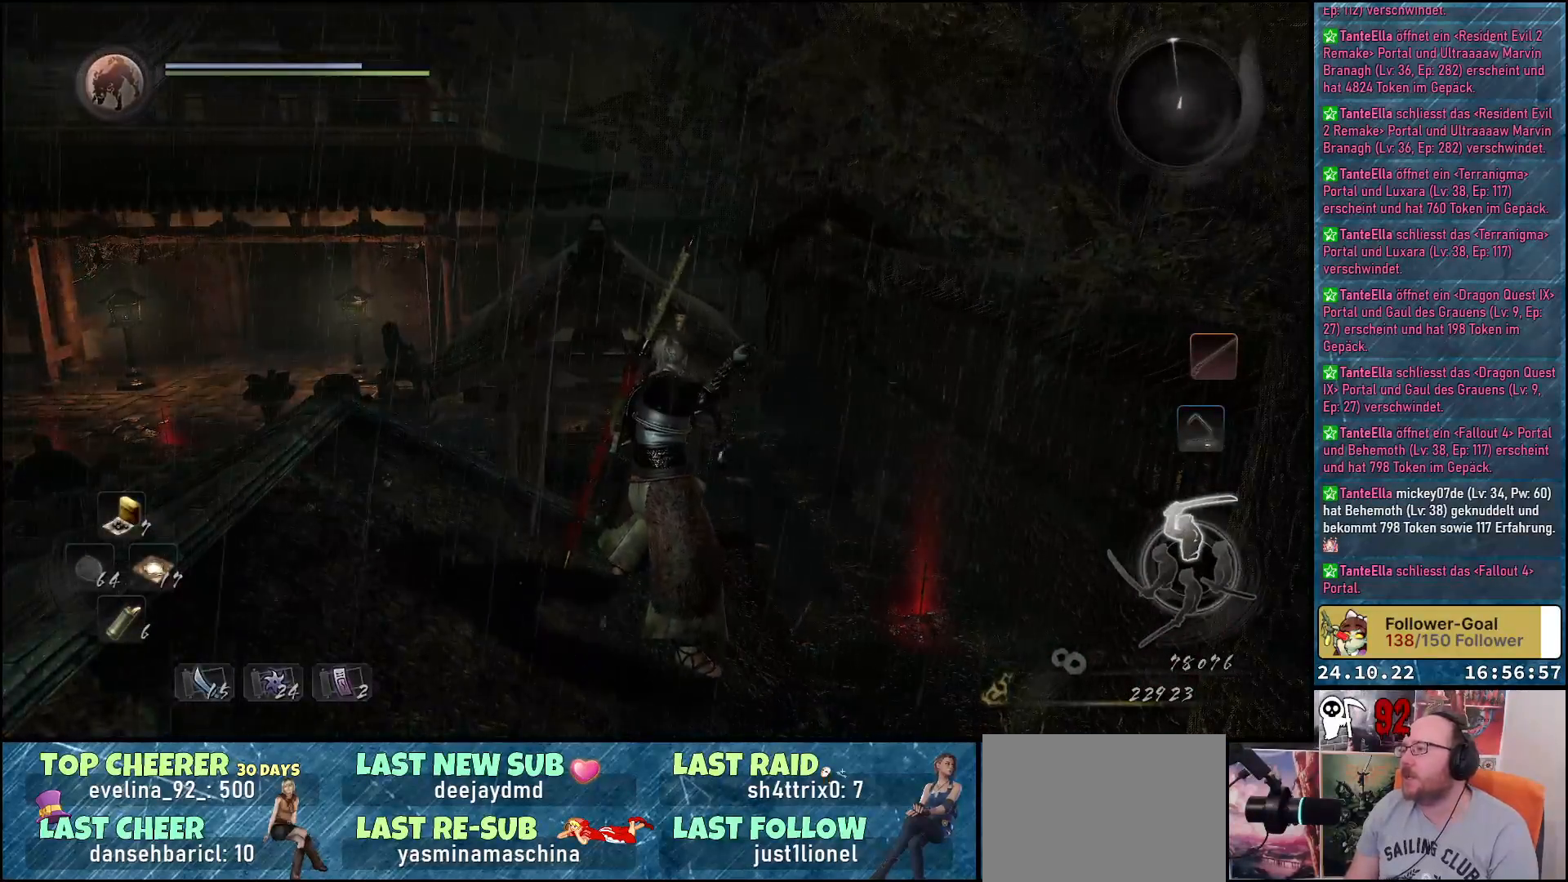
{"buttons": [], "left_stick": "center", "right_stick": "down-left", "events": []}
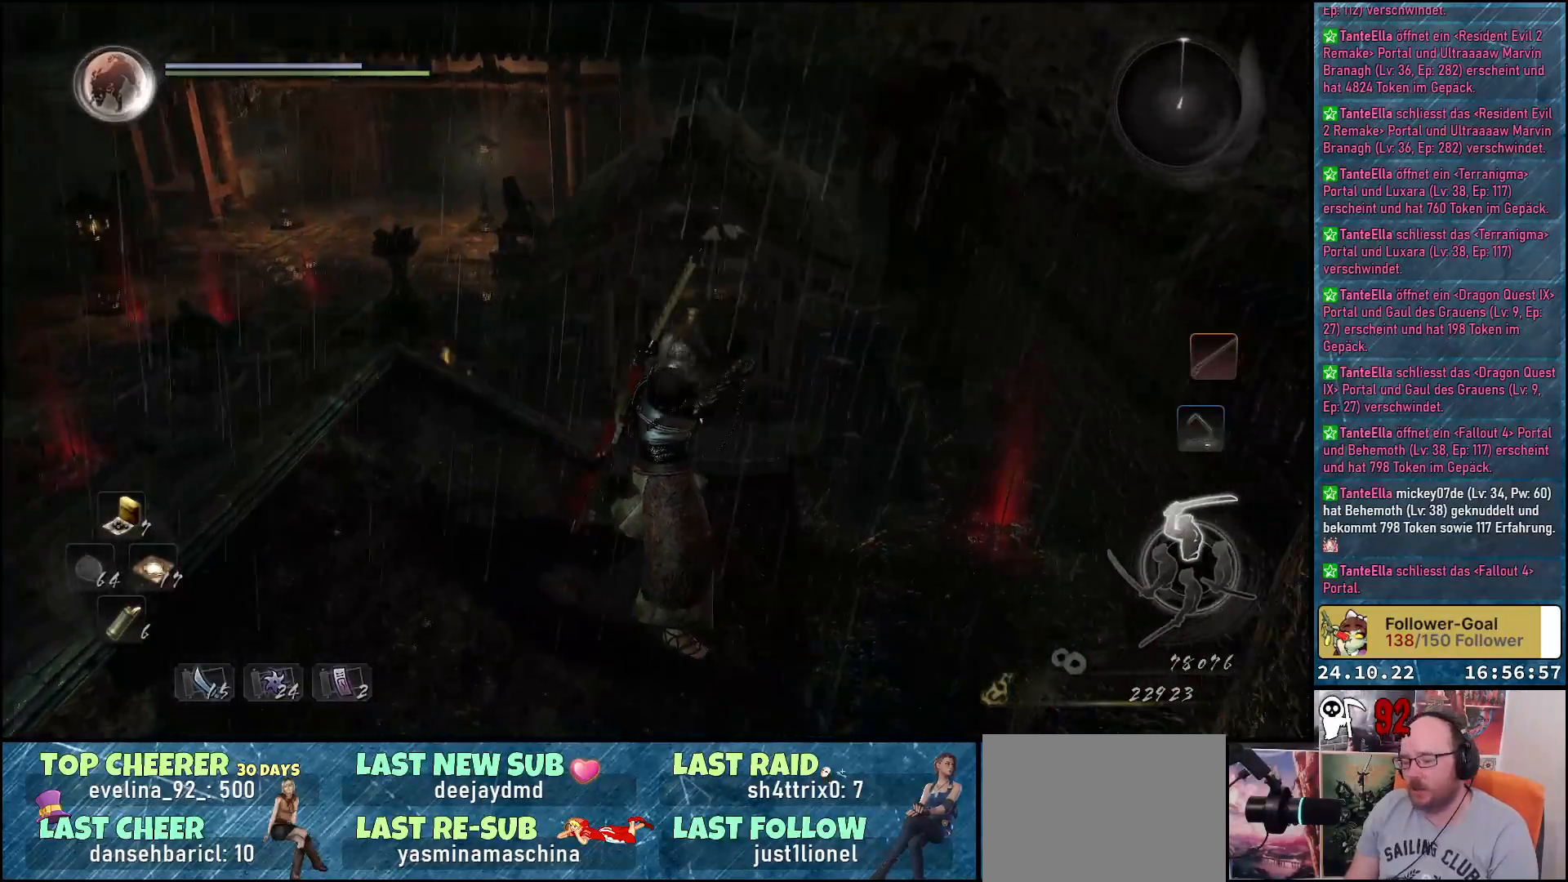
{"buttons": [], "left_stick": "center", "right_stick": "down", "events": [[67, "right_stick", "down"]]}
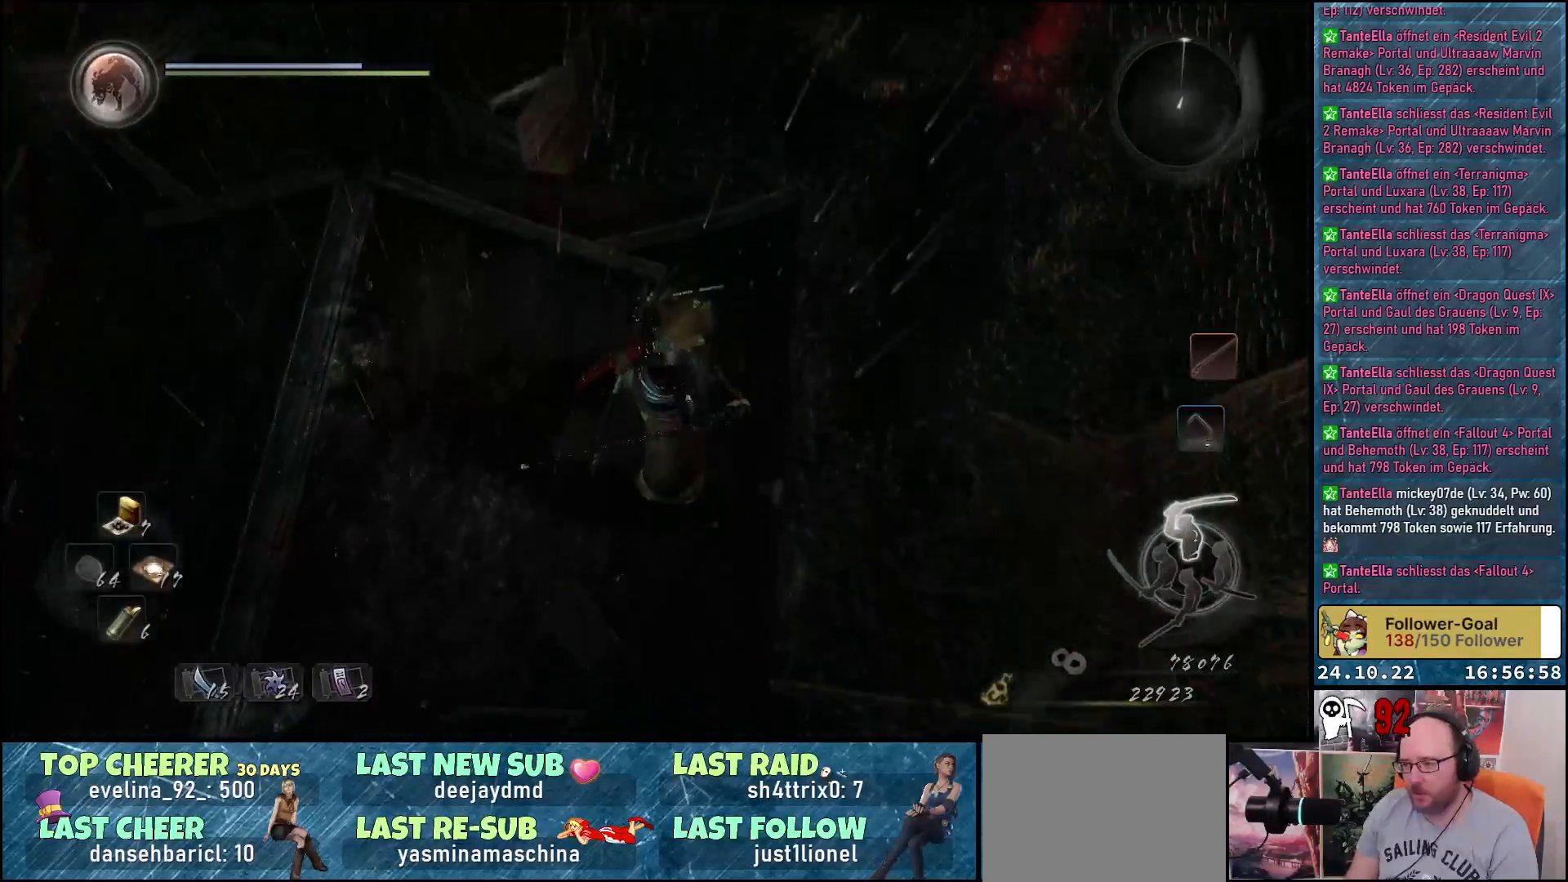
{"buttons": [], "left_stick": "up-right", "right_stick": "down-left", "events": [[167, "right_stick", "down-left"], [450, "left_stick", "up-right"]]}
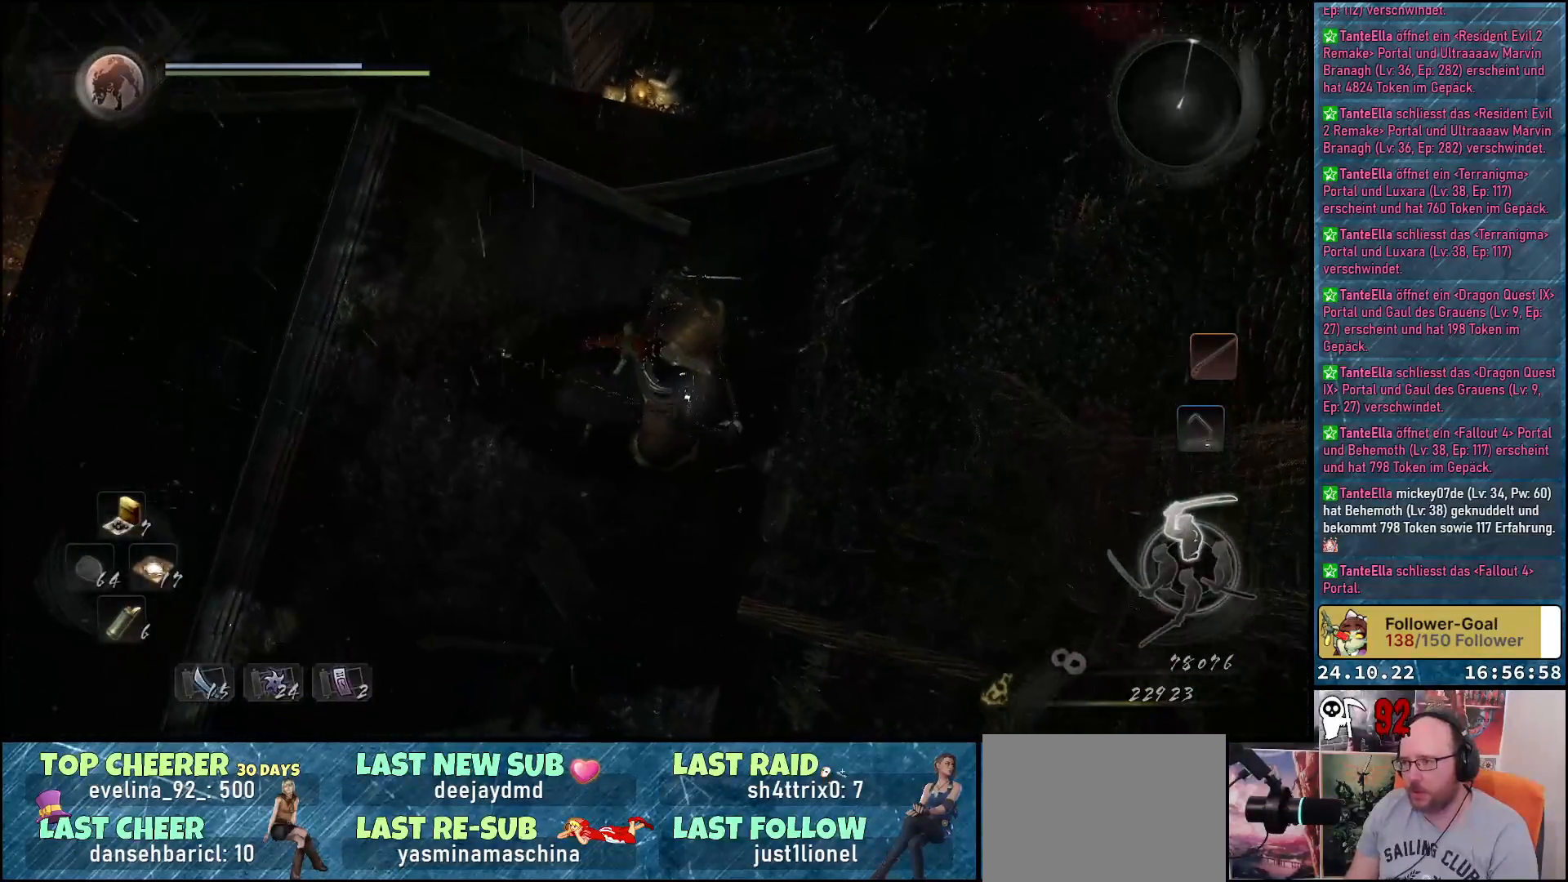
{"buttons": [], "left_stick": "up-right", "right_stick": "down-left", "events": [[117, "right_stick", "center"], [300, "right_stick", "down-left"]]}
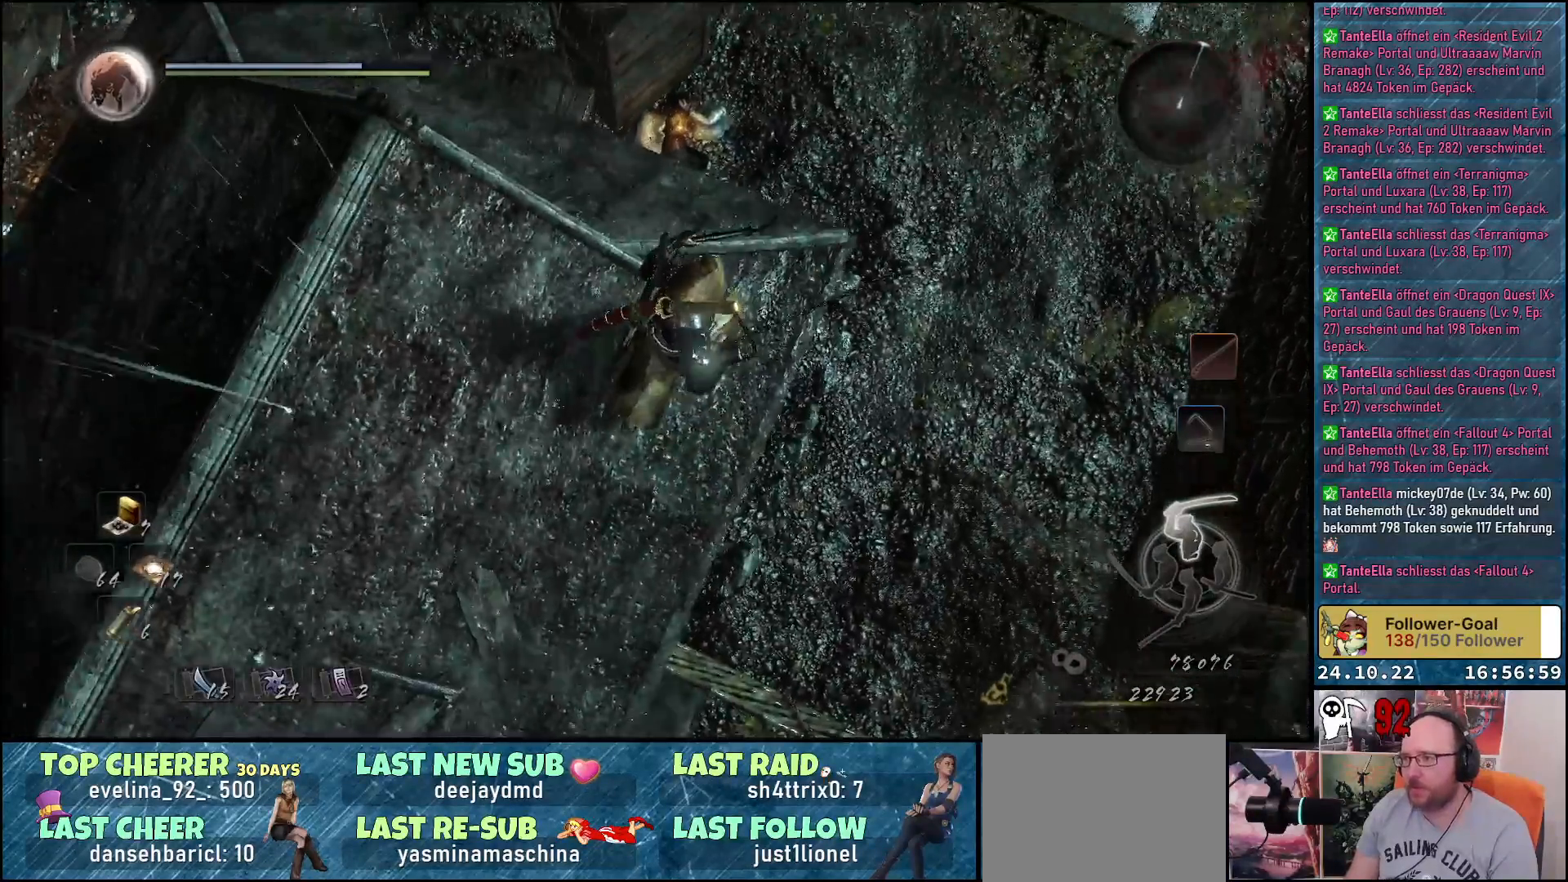
{"buttons": [], "left_stick": "center", "right_stick": "center", "events": [[233, "right_stick", "center"], [383, "left_stick", "center"]]}
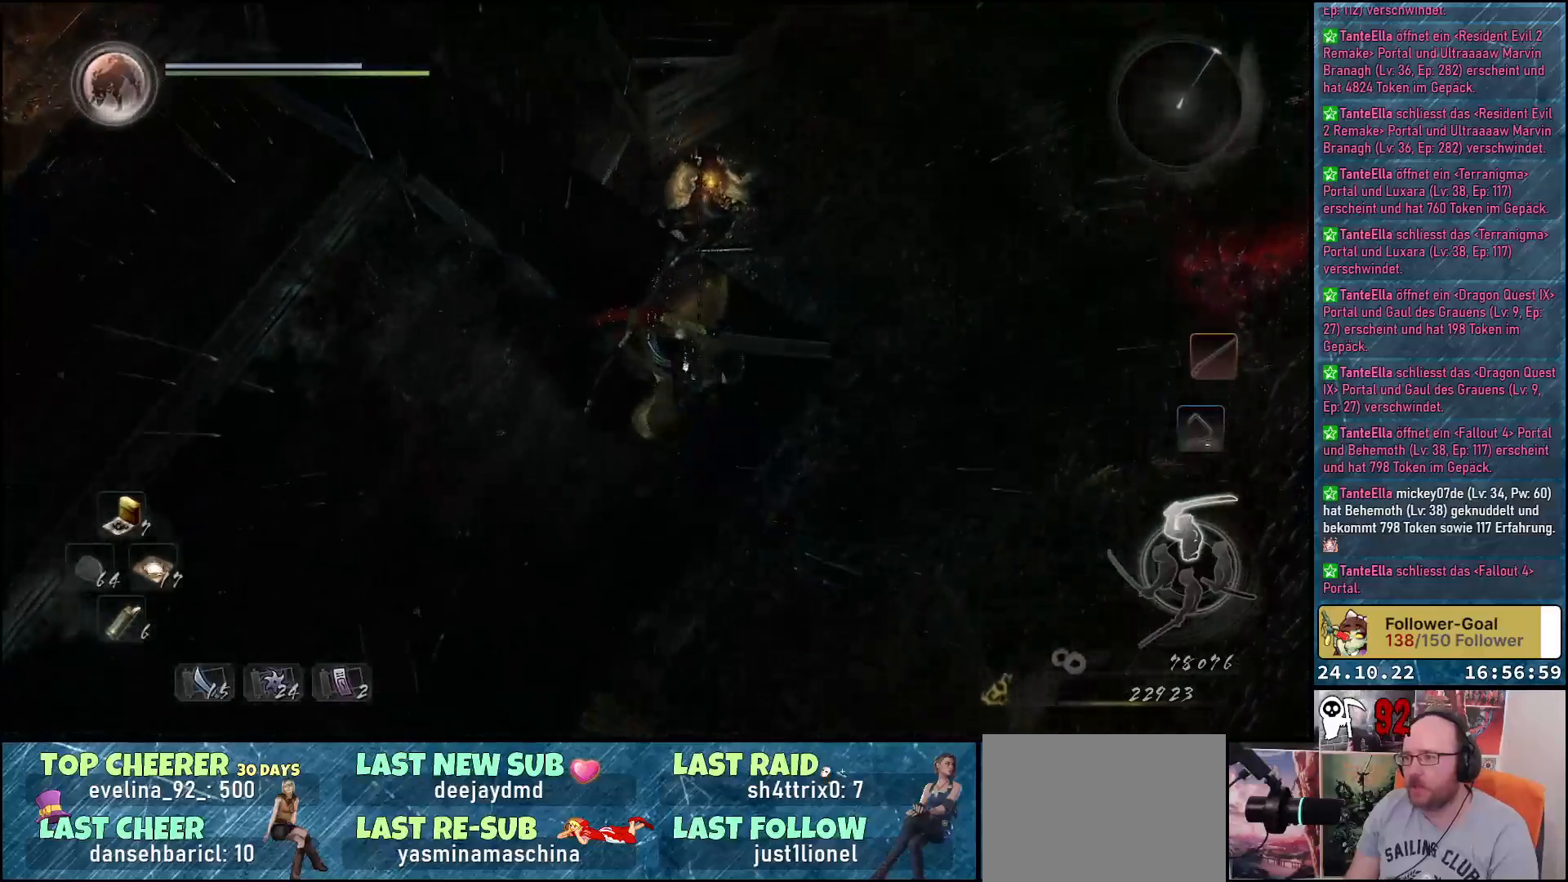
{"buttons": [], "left_stick": "center", "right_stick": "left", "events": [[83, "right_stick", "left"]]}
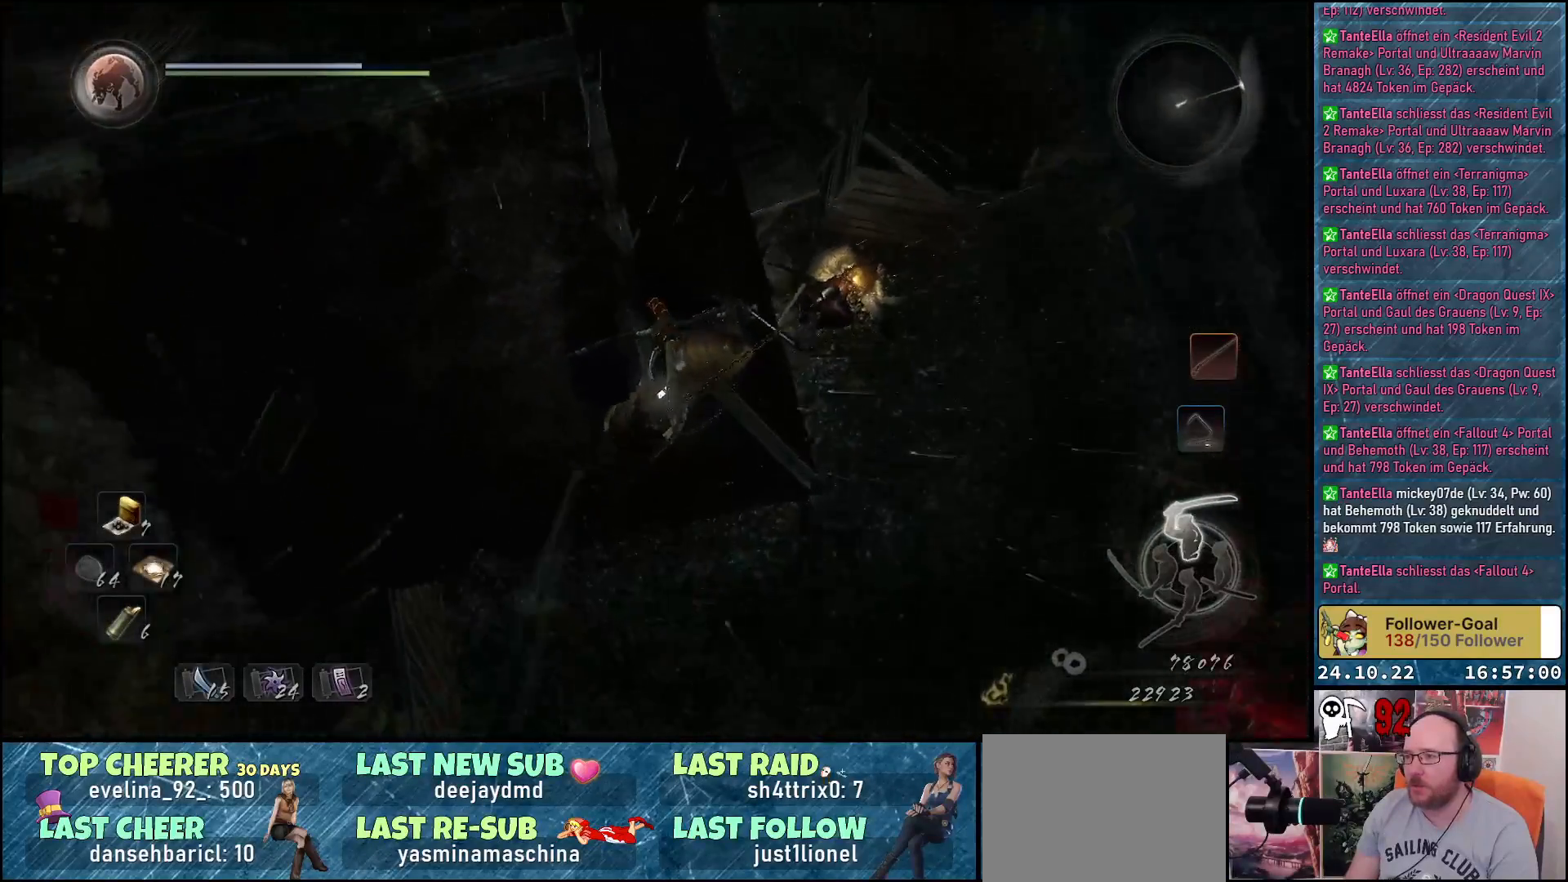
{"buttons": [], "left_stick": "center", "right_stick": "center", "events": [[117, "right_stick", "center"], [417, "R3", "down"], [500, "R3", "up"]]}
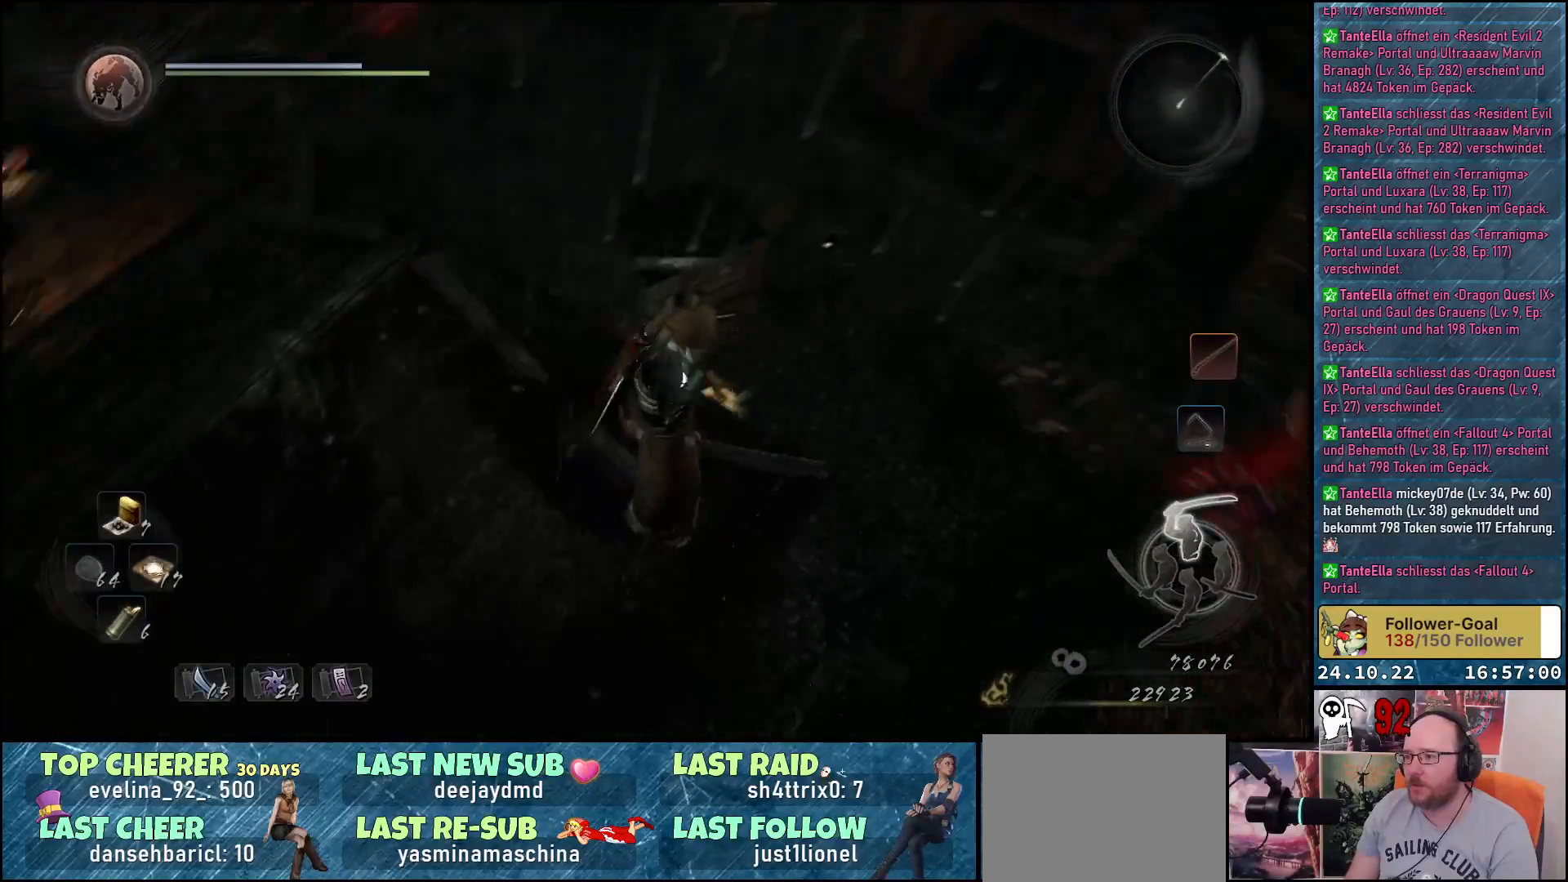
{"buttons": [], "left_stick": "center", "right_stick": "down-left", "events": [[450, "right_stick", "down-left"]]}
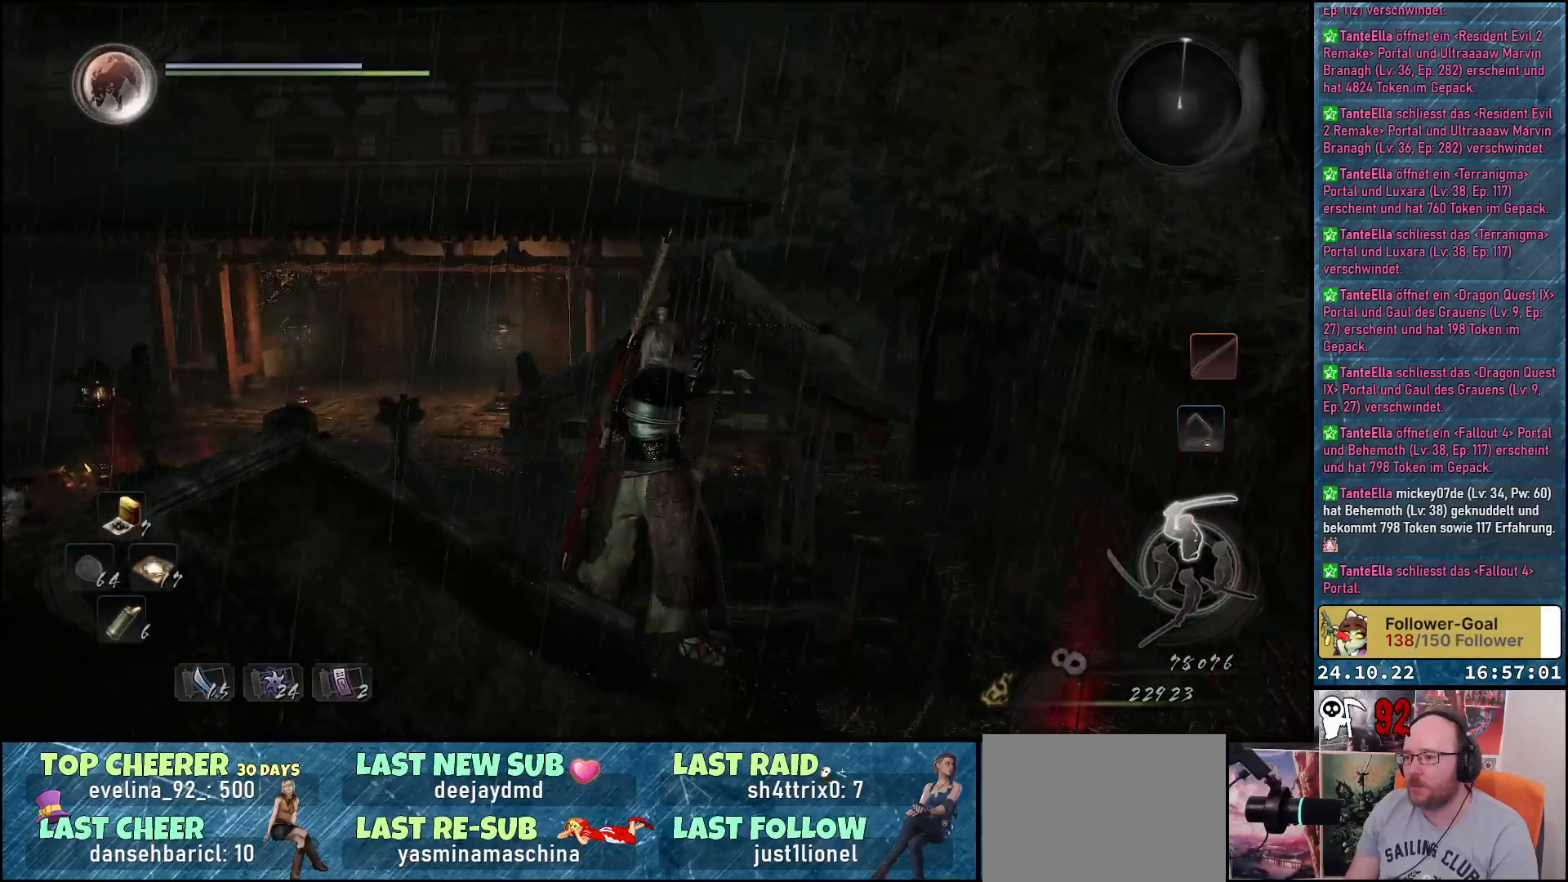
{"buttons": [], "left_stick": "center", "right_stick": "down-left", "events": []}
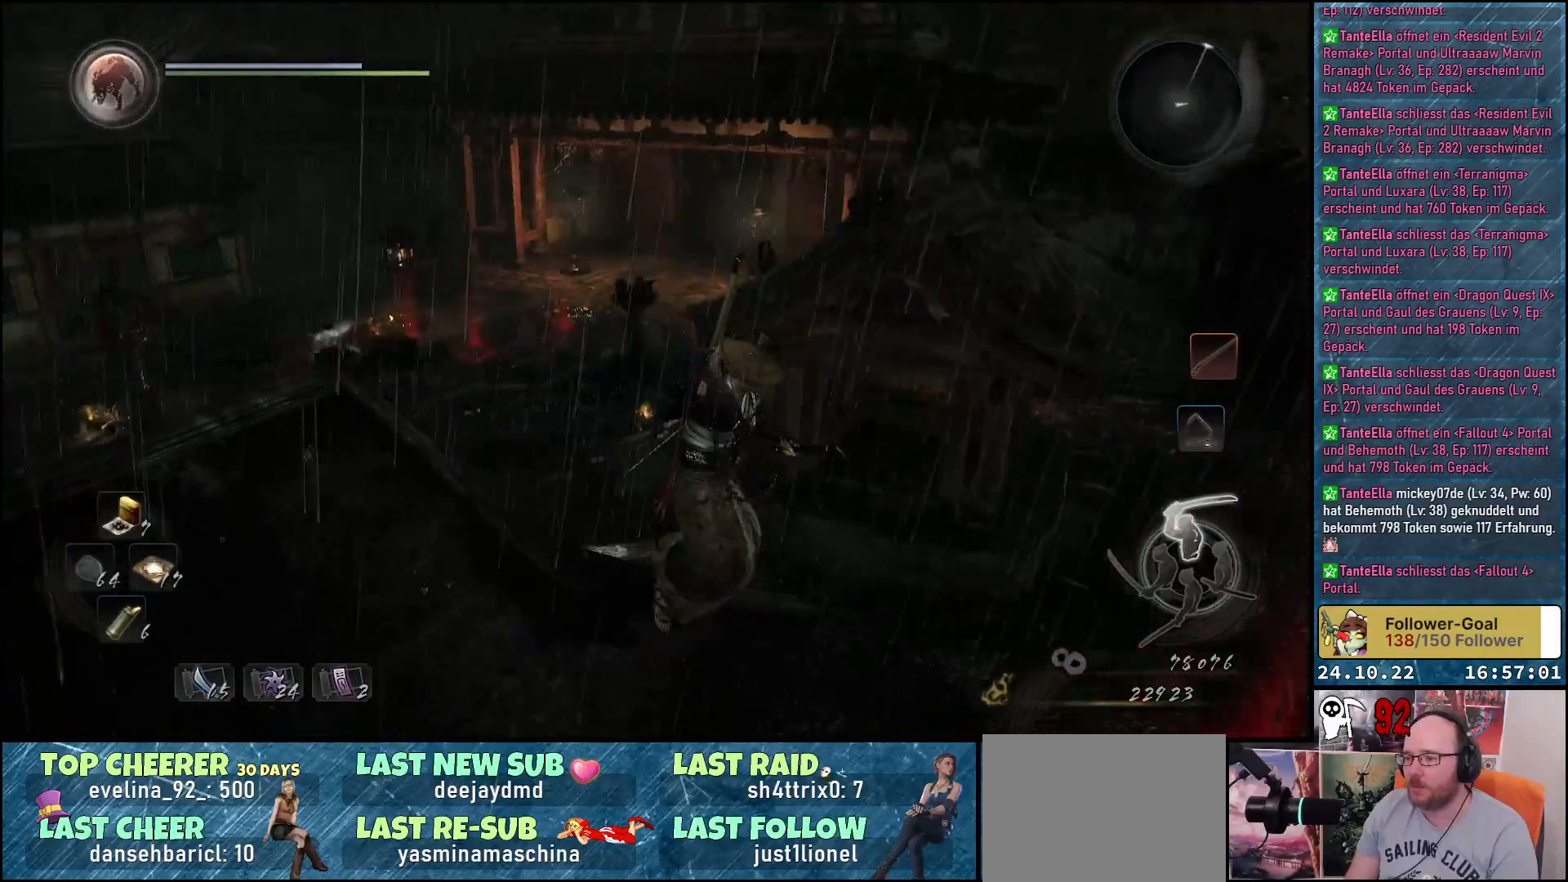
{"buttons": [], "left_stick": "up", "right_stick": "down-left", "events": [[350, "left_stick", "up"]]}
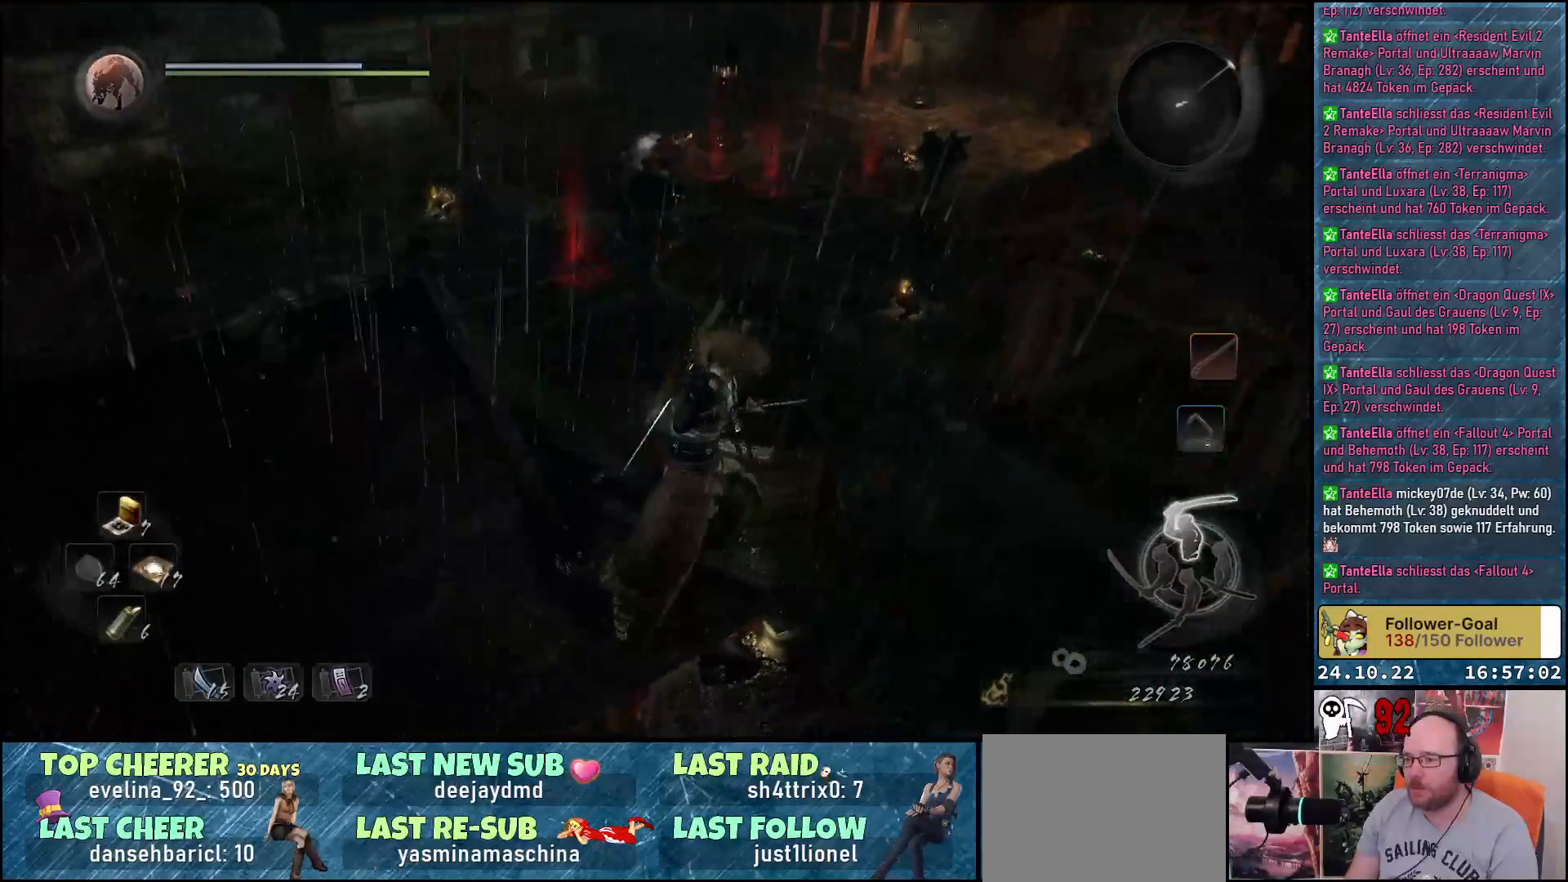
{"buttons": [], "left_stick": "center", "right_stick": "down-left", "events": [[267, "left_stick", "center"]]}
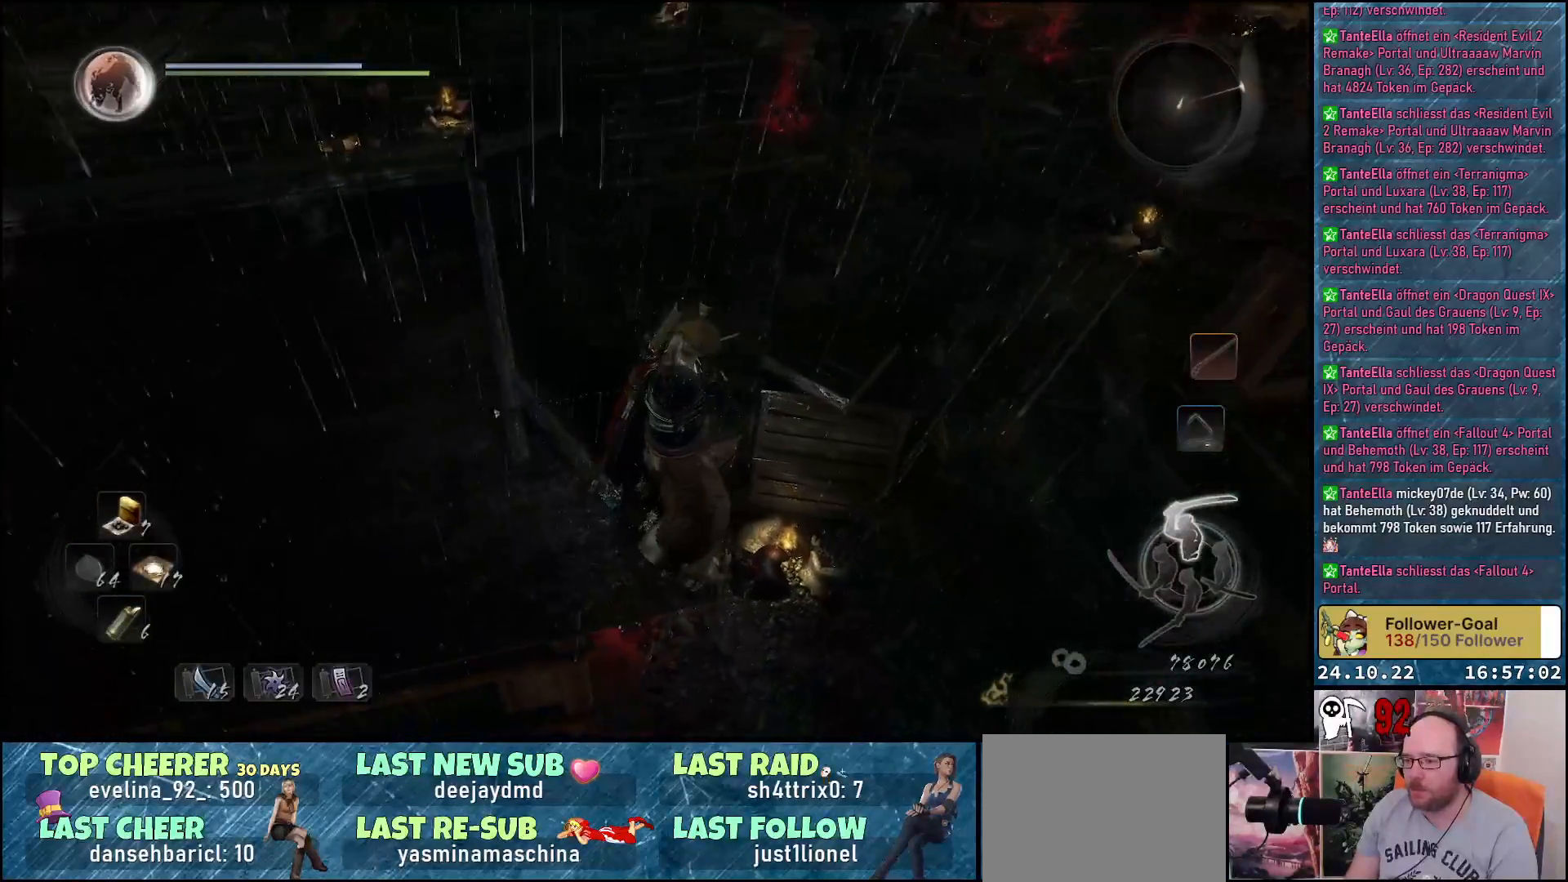
{"buttons": [], "left_stick": "center", "right_stick": "center", "events": [[67, "right_stick", "left"], [350, "right_stick", "center"]]}
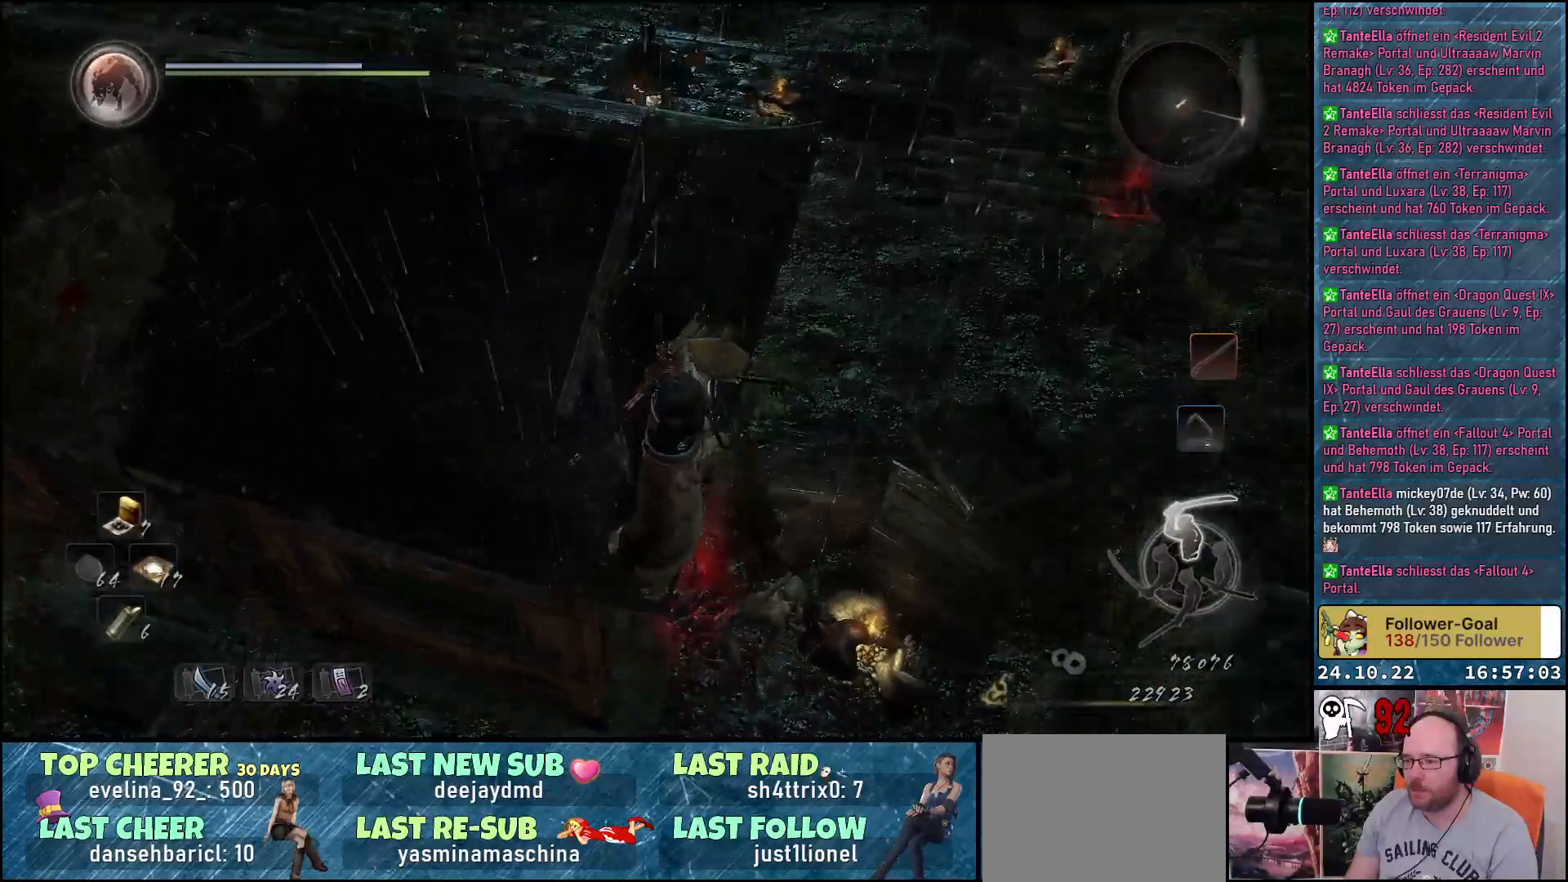
{"buttons": [], "left_stick": "center", "right_stick": "center", "events": [[133, "R3", "down"], [267, "R3", "up"]]}
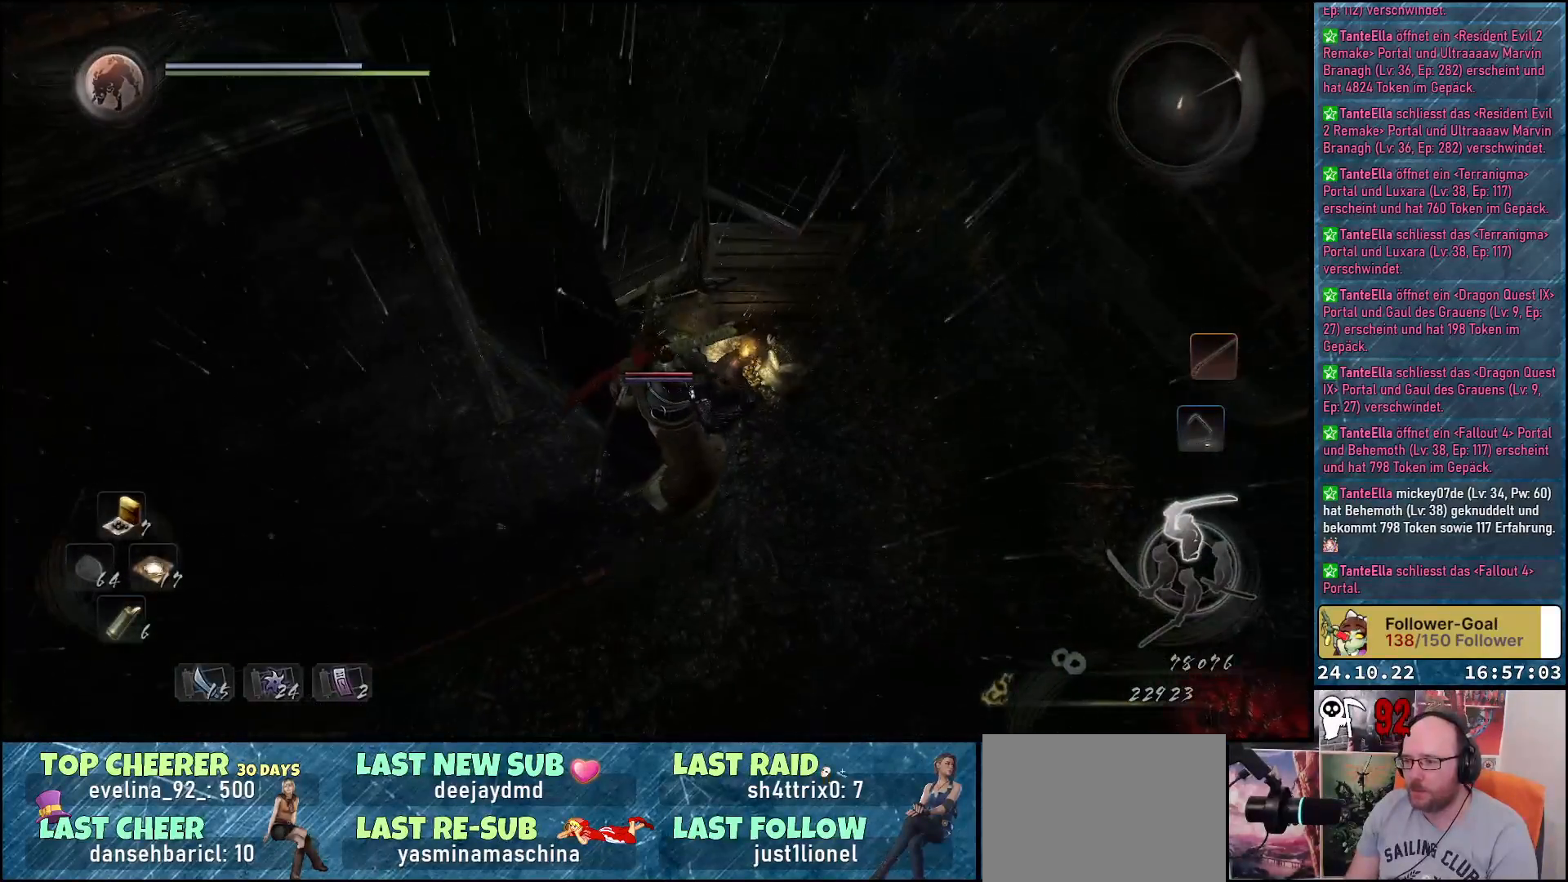
{"buttons": [], "left_stick": "up-right", "right_stick": "center", "events": [[400, "left_stick", "up-right"]]}
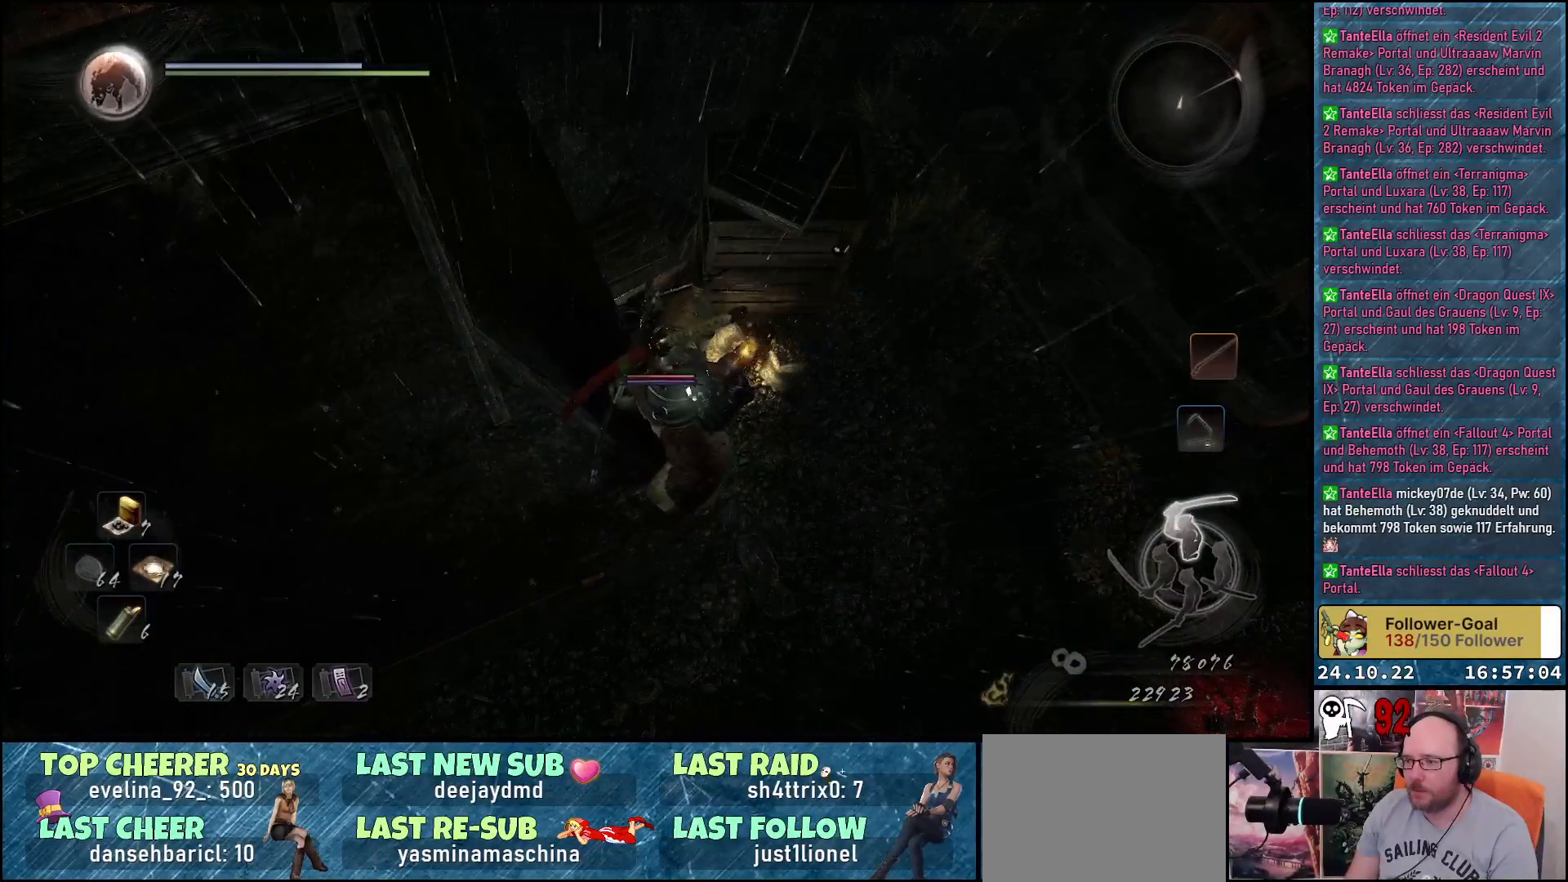
{"buttons": [], "left_stick": "center", "right_stick": "center", "events": [[483, "left_stick", "center"]]}
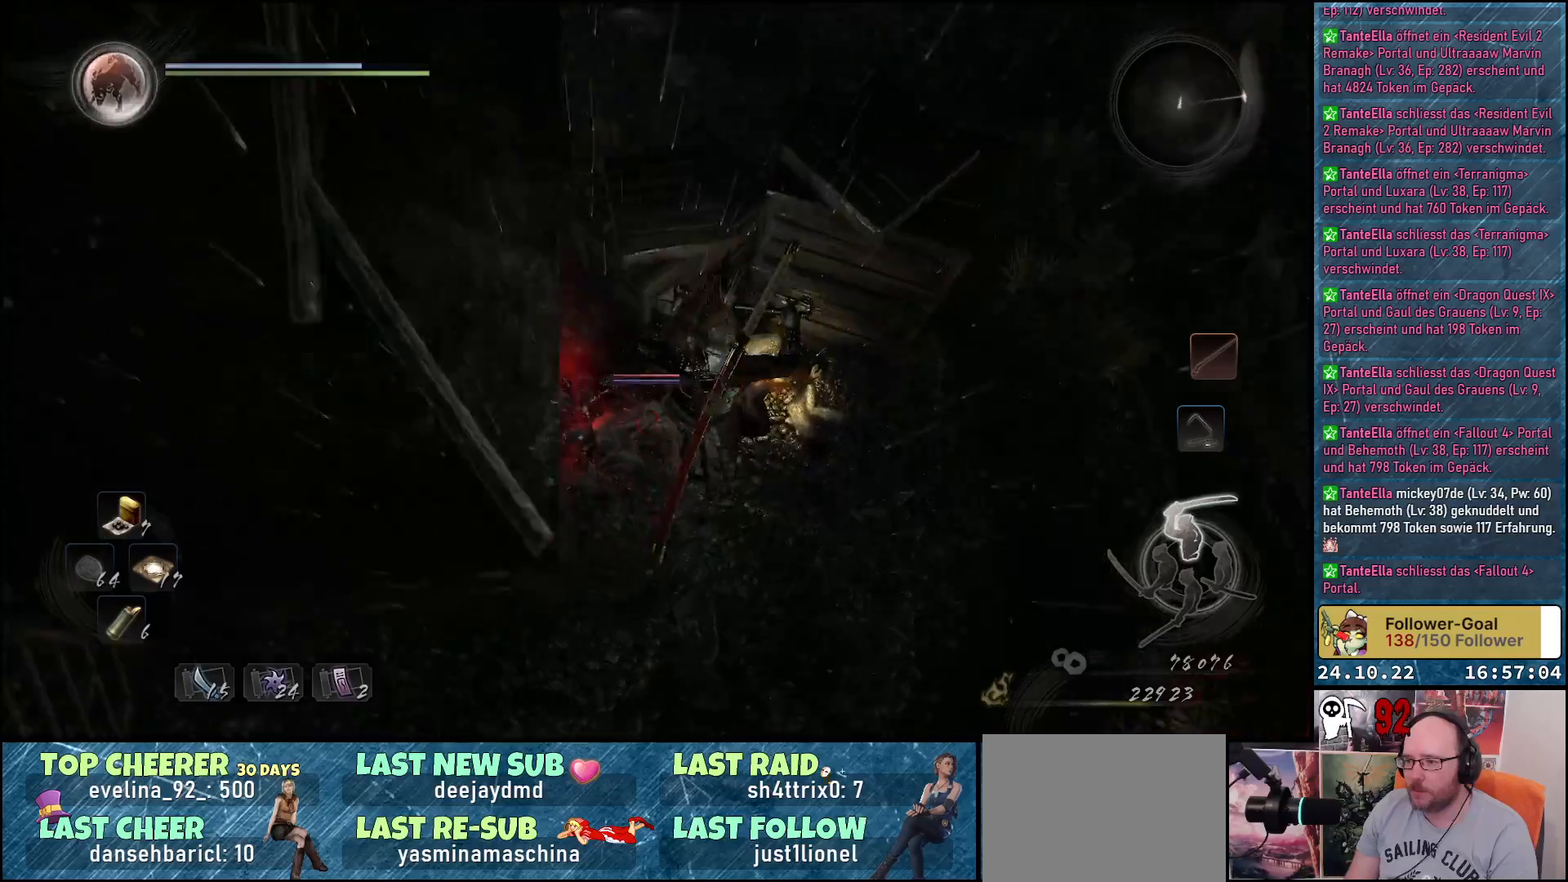
{"buttons": [], "left_stick": "center", "right_stick": "center", "events": [[33, "X", "down"], [150, "X", "up"], [217, "X", "down"], [283, "X", "up"]]}
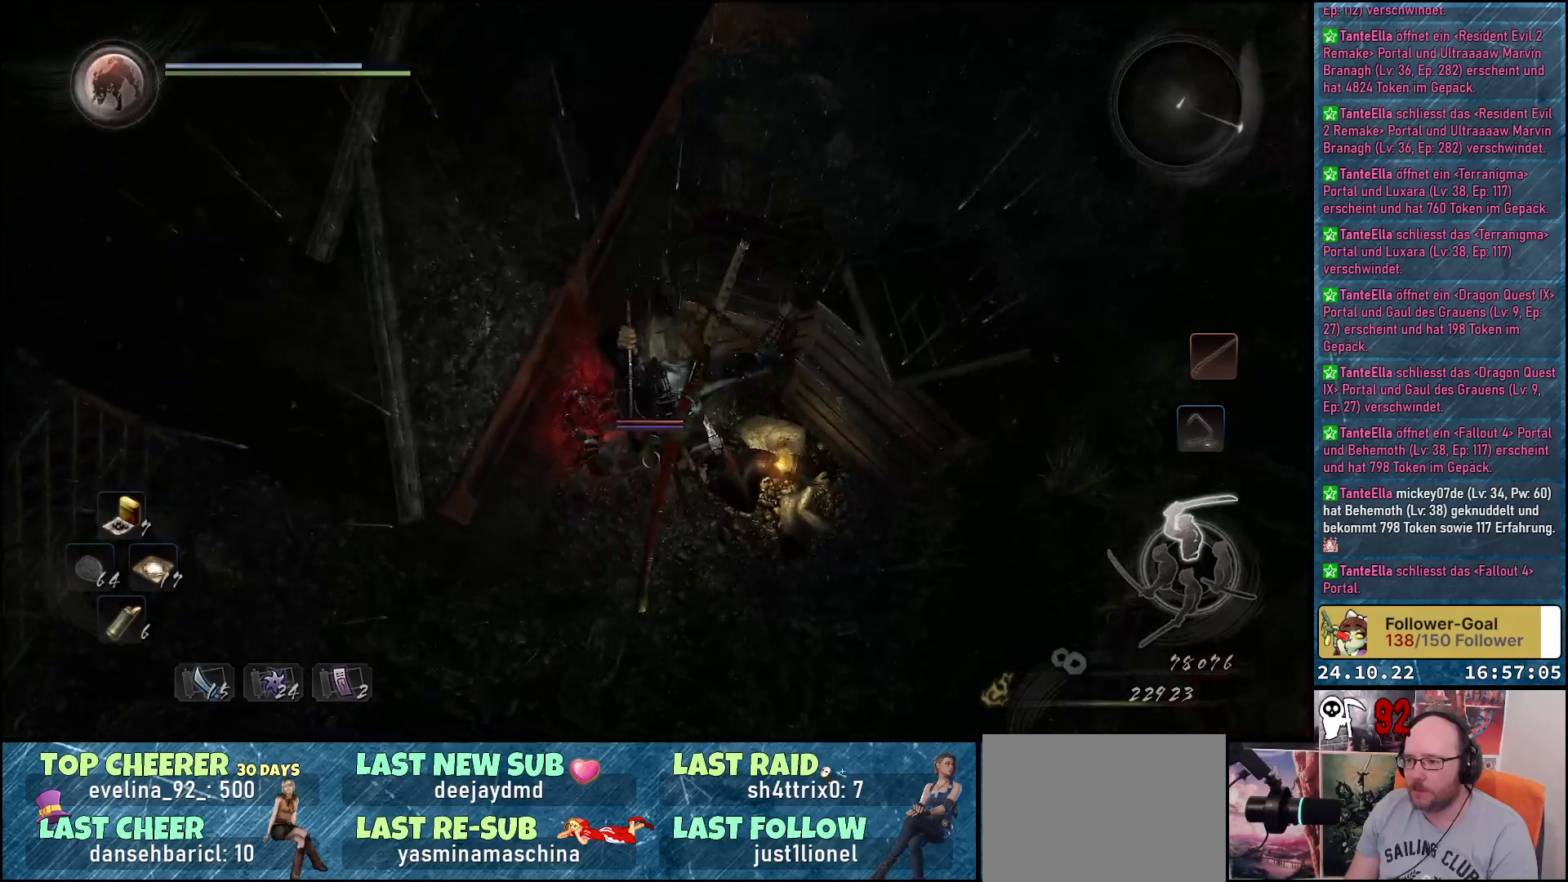
{"buttons": [], "left_stick": "center", "right_stick": "center", "events": []}